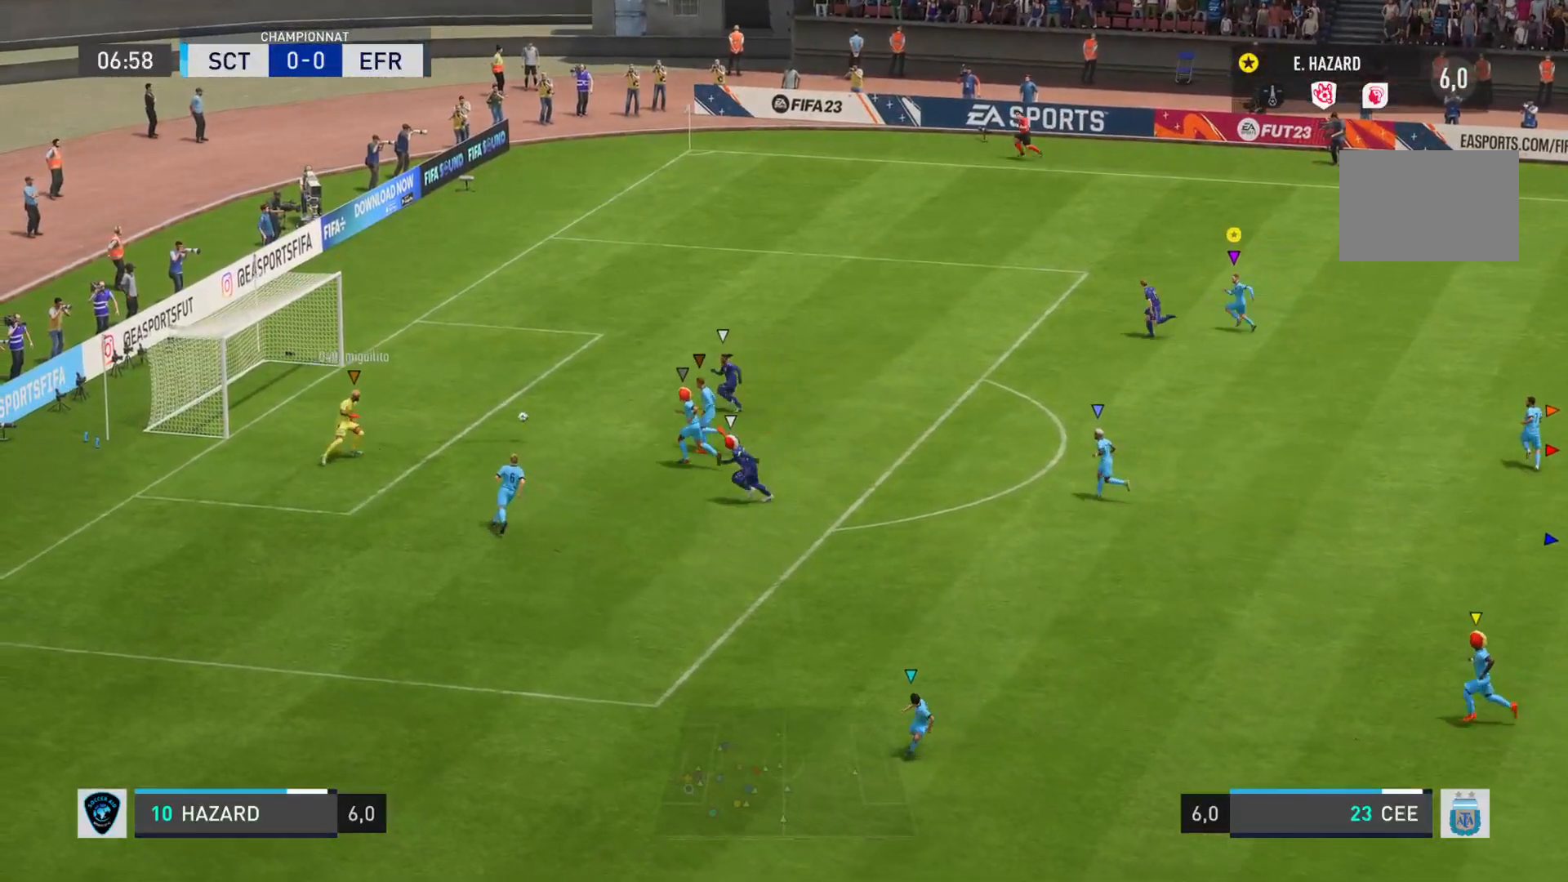
Gameplay with a controller (PlayStation layout); each line is a JSON object with the inputs held at the frame after it. "events" lists button and stick changes between this image and that frame as [ms after this image, input, new state], when the widget could be followed in between. Not read: L3 R3.
{"buttons": ["L1"], "left_stick": "center", "right_stick": "center", "events": [[100, "left_stick", "down-right"], [150, "left_stick", "center"], [167, "L1", "down"]]}
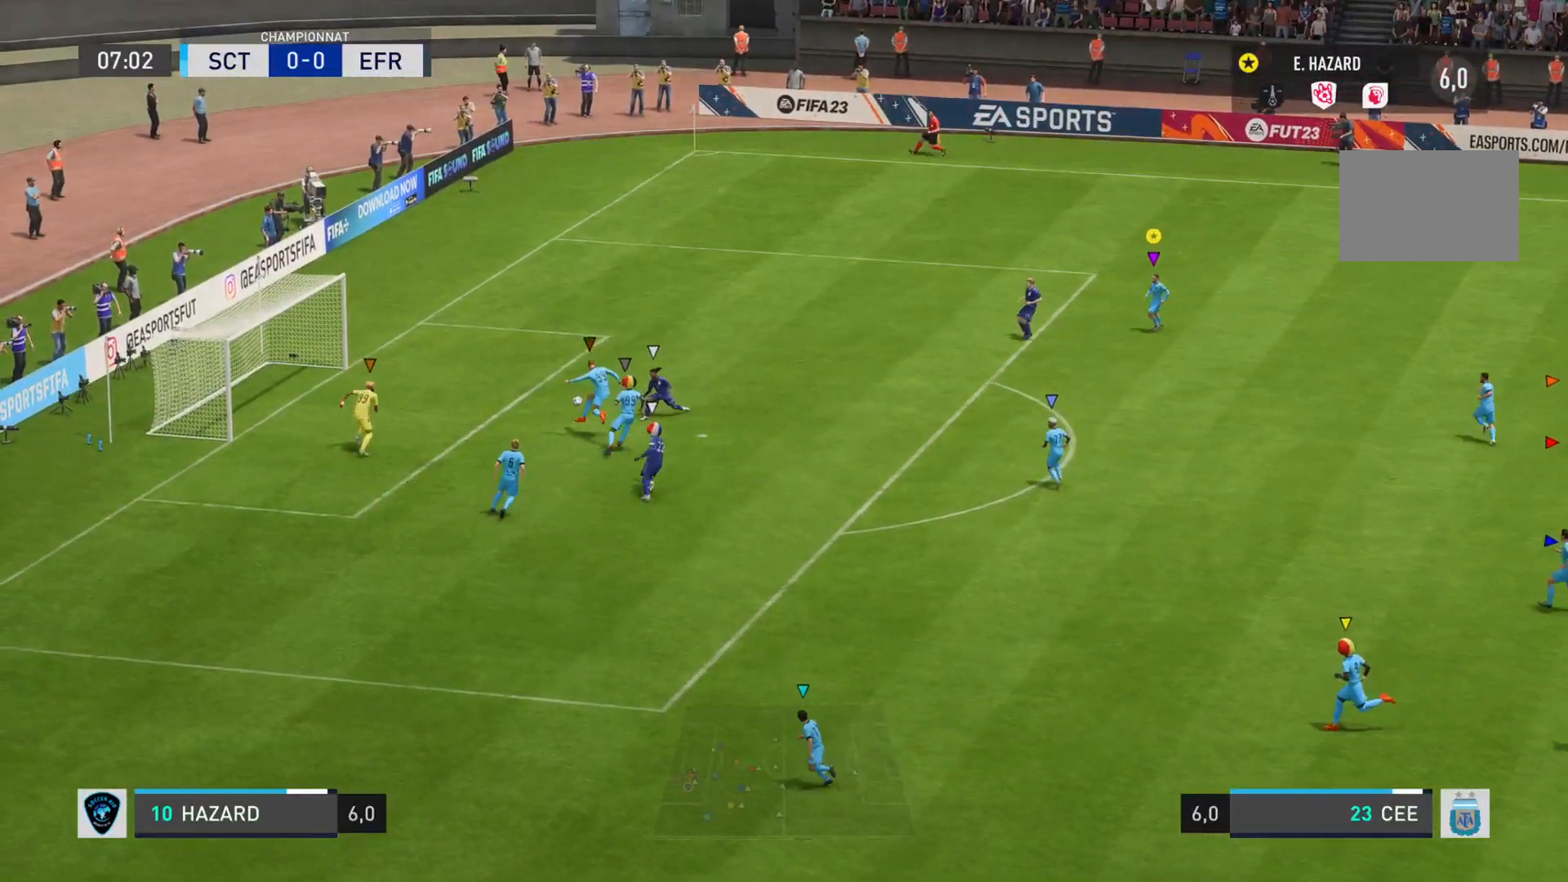
{"buttons": ["L1"], "left_stick": "center", "right_stick": "center", "events": []}
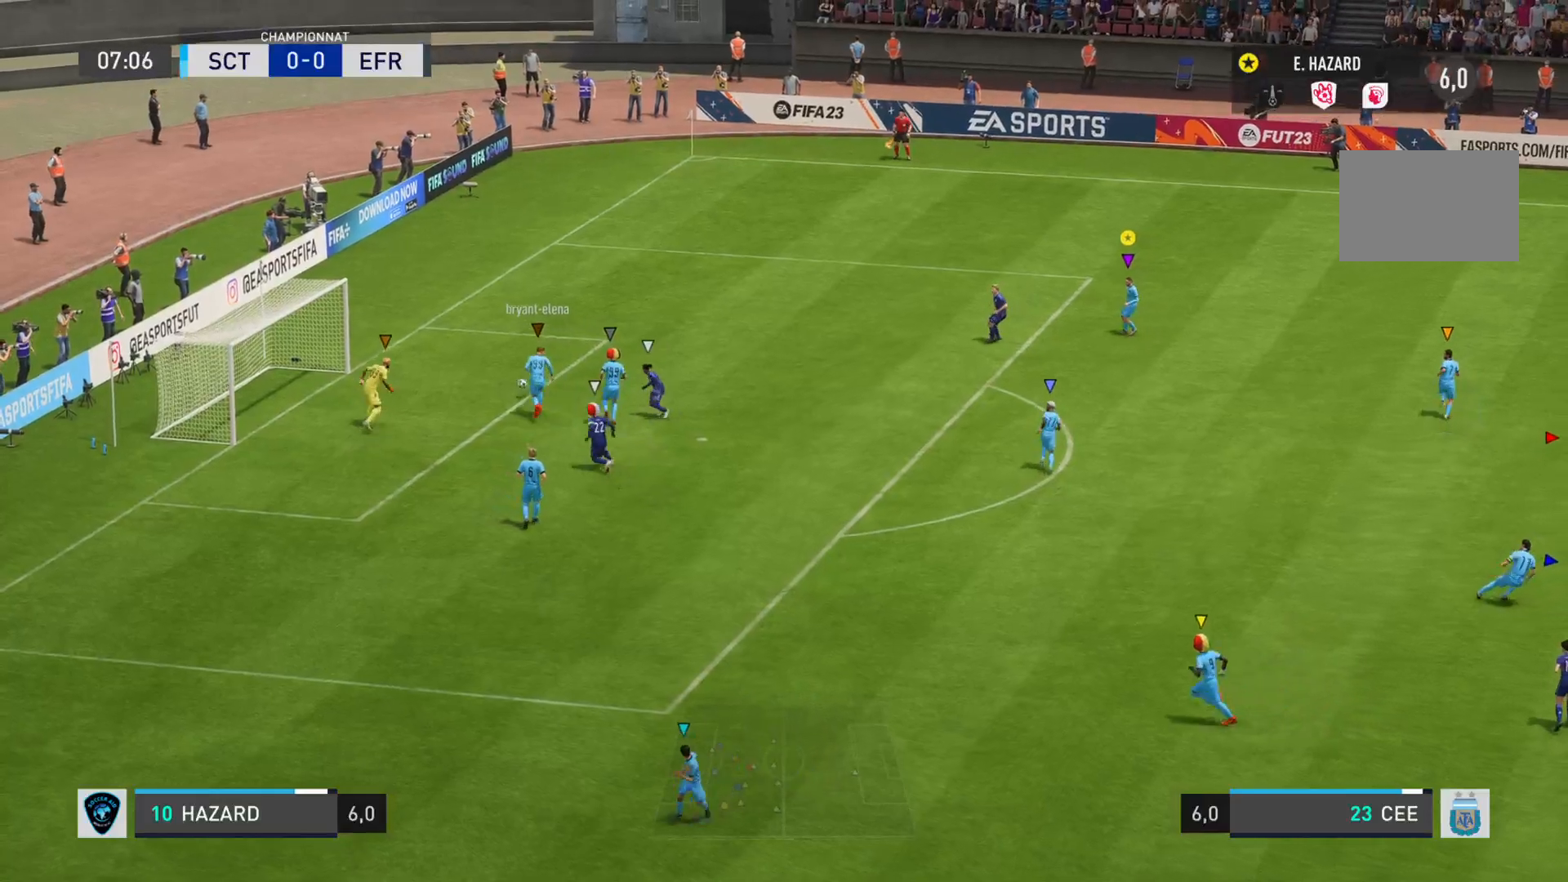
{"buttons": ["L1", "R2"], "left_stick": "up", "right_stick": "center", "events": [[184, "left_stick", "up"], [484, "R2", "down"]]}
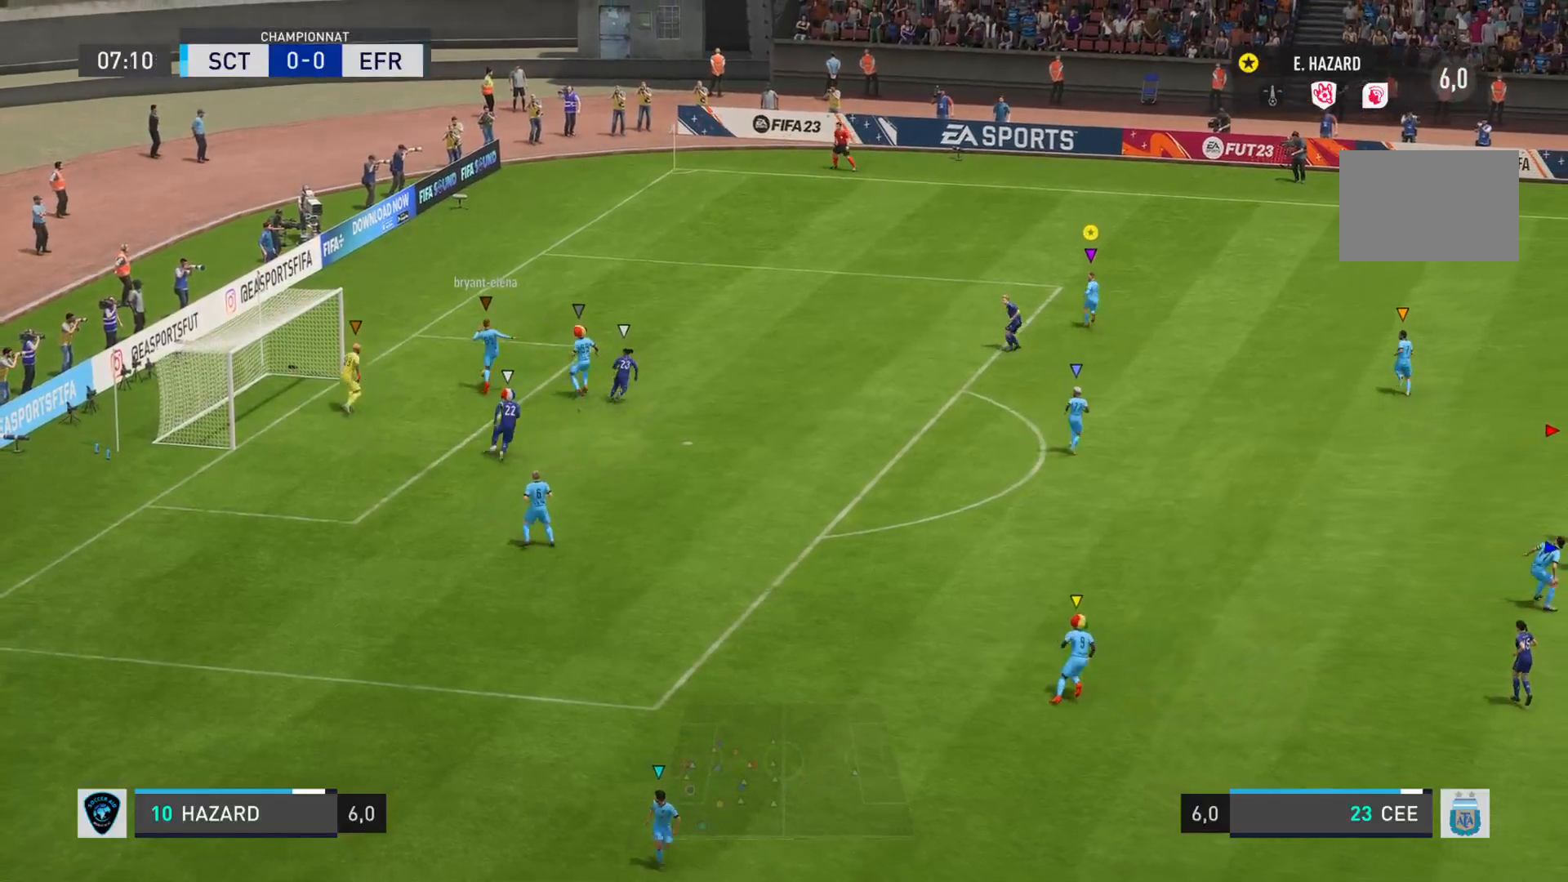
{"buttons": ["R2"], "left_stick": "up", "right_stick": "center", "events": [[16, "L1", "up"]]}
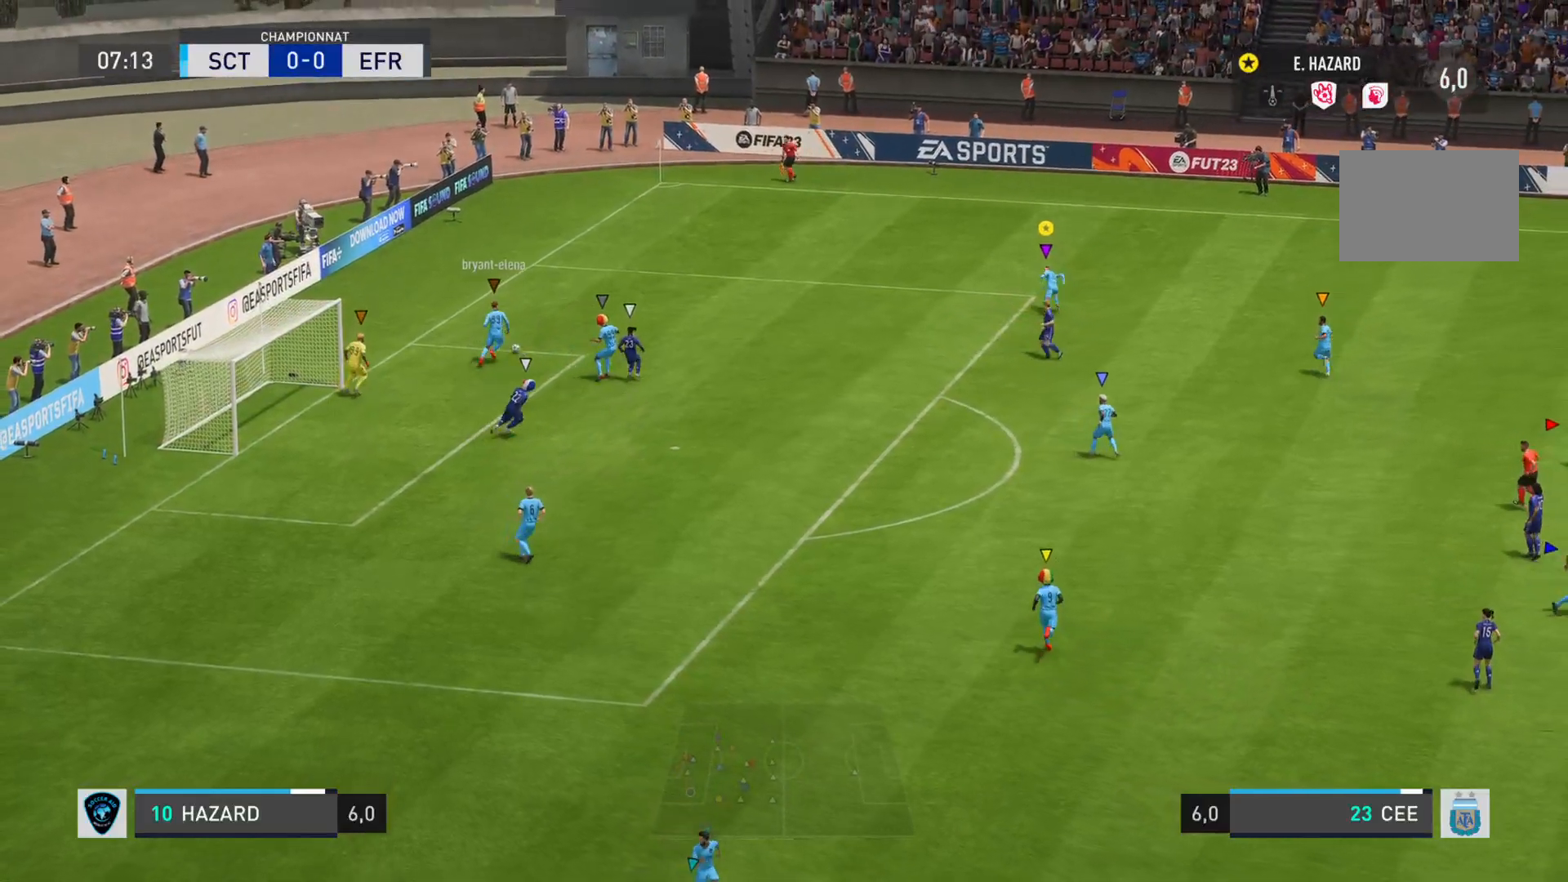
{"buttons": ["R2"], "left_stick": "right", "right_stick": "center", "events": [[184, "R2", "up"], [267, "left_stick", "up-right"], [284, "R2", "down"], [467, "left_stick", "right"]]}
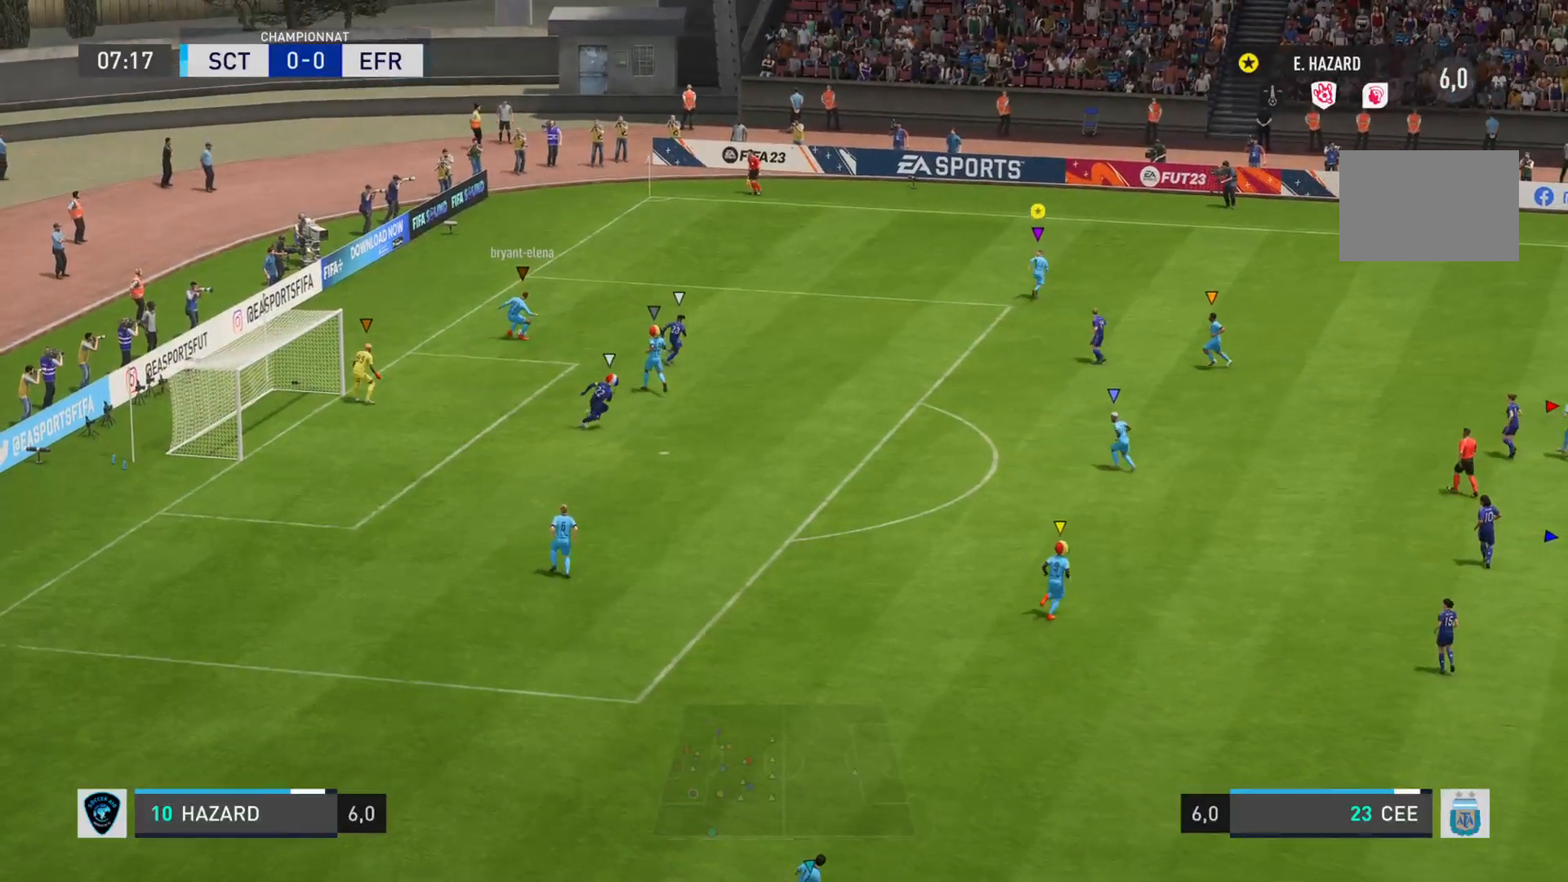
{"buttons": ["R2"], "left_stick": "right", "right_stick": "center", "events": []}
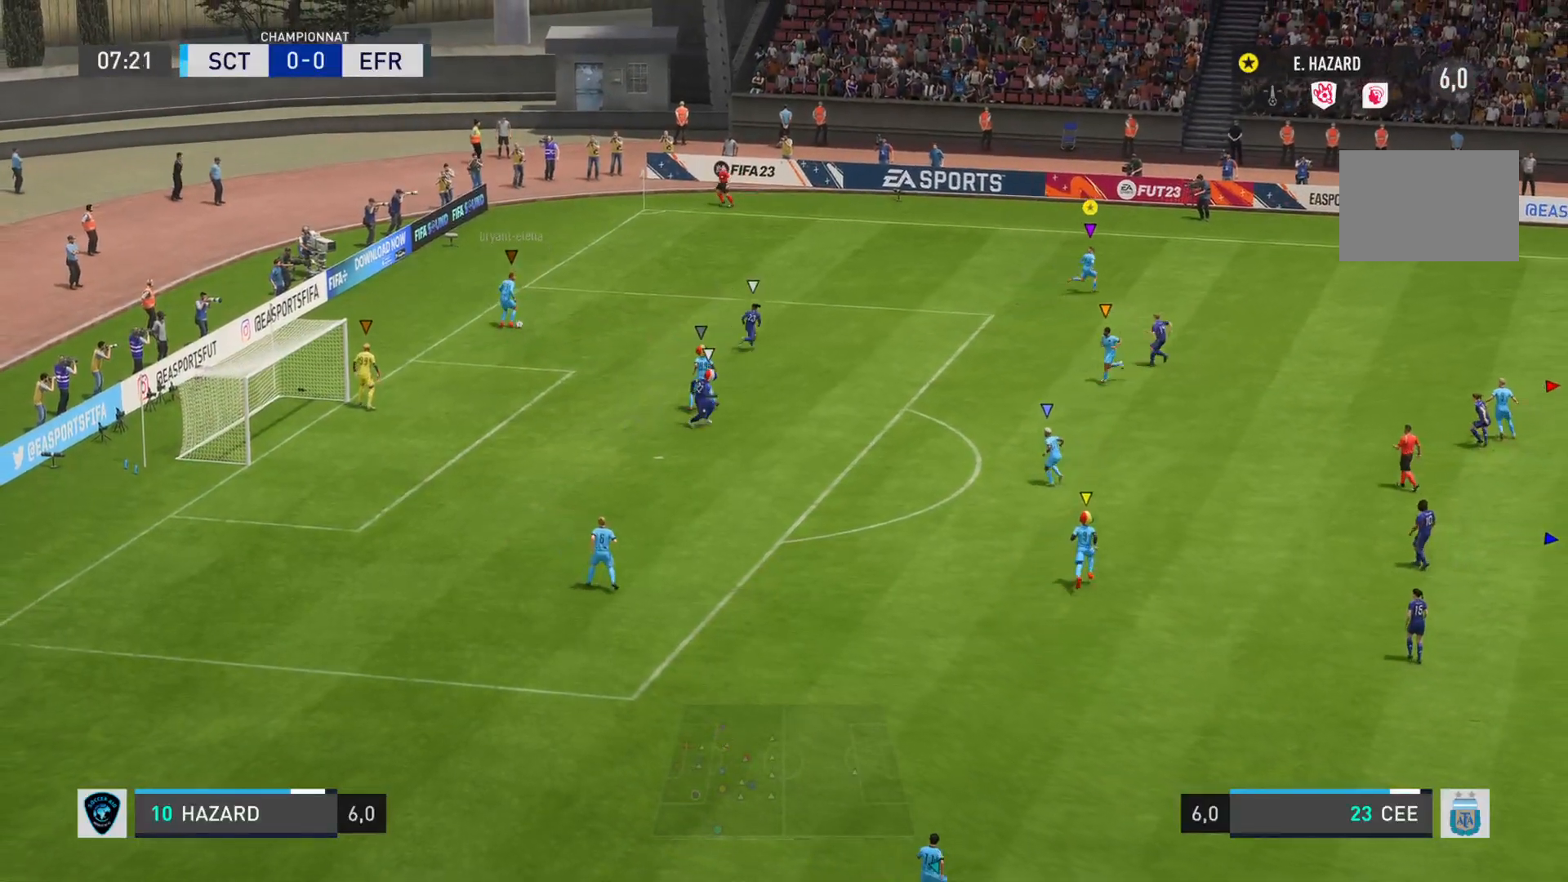
{"buttons": ["L2"], "left_stick": "right", "right_stick": "center", "events": [[150, "R2", "up"], [217, "L2", "down"]]}
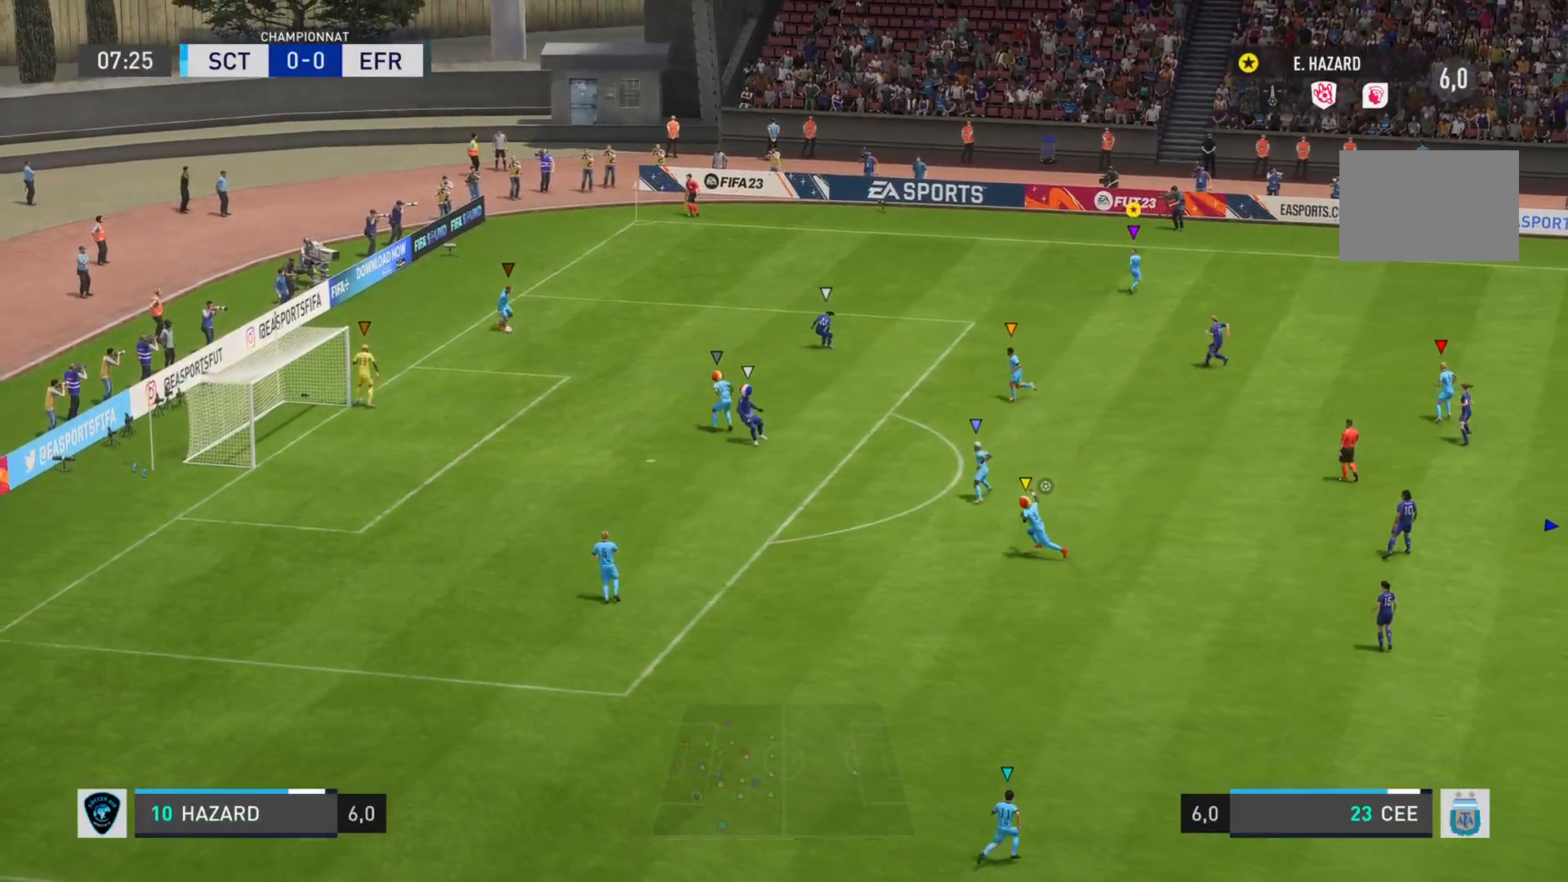
{"buttons": ["L2"], "left_stick": "down-right", "right_stick": "center", "events": [[16, "R2", "down"], [267, "L2", "up"], [383, "L2", "down"], [400, "R2", "up"], [417, "left_stick", "down-right"]]}
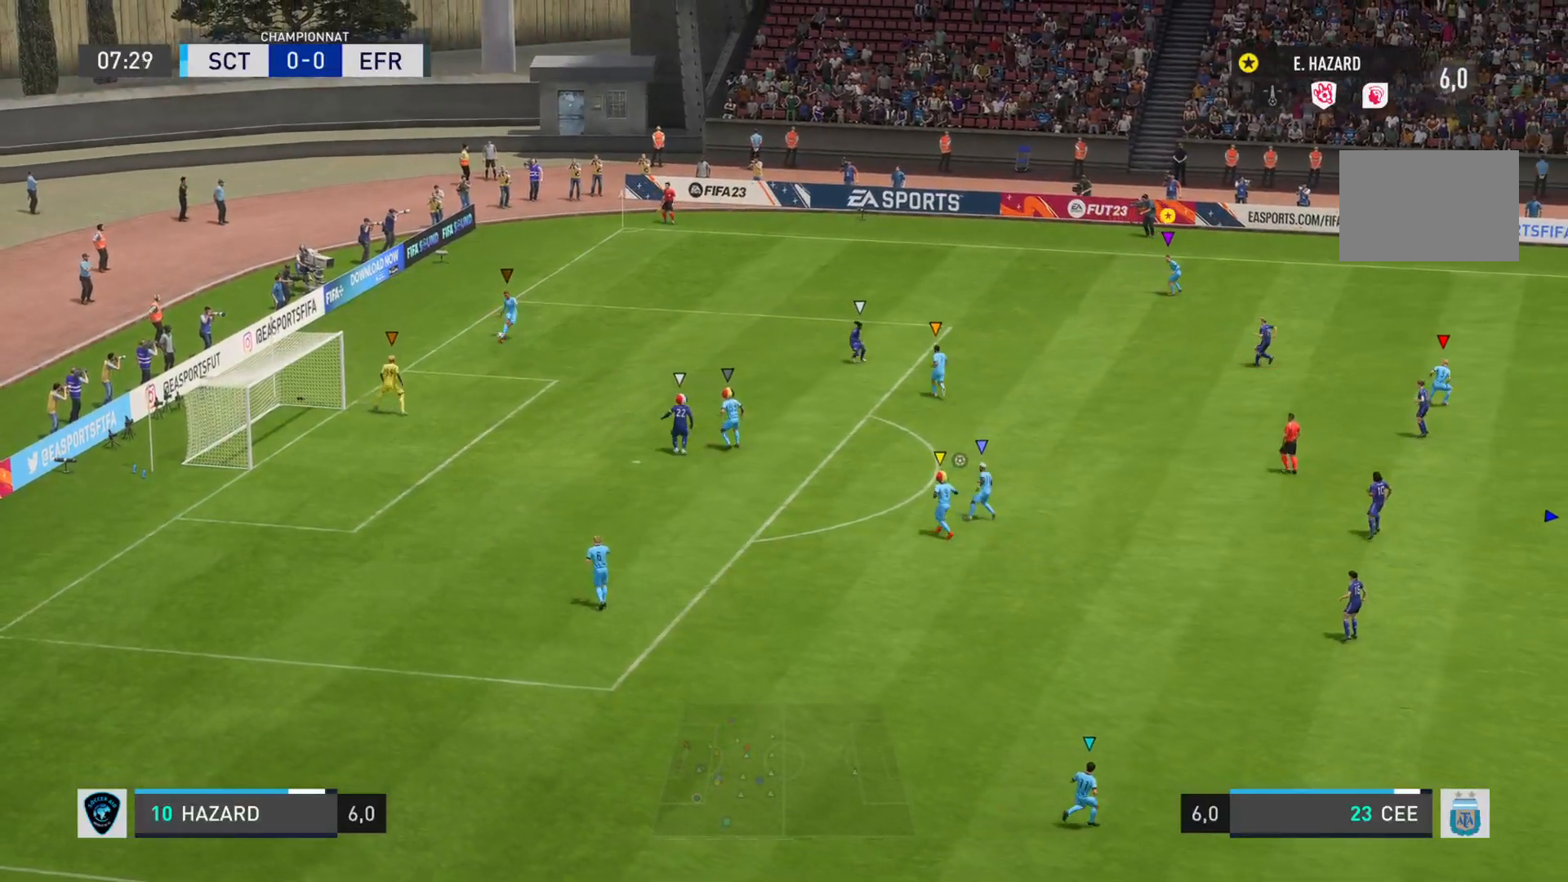
{"buttons": ["L2"], "left_stick": "down-right", "right_stick": "center", "events": []}
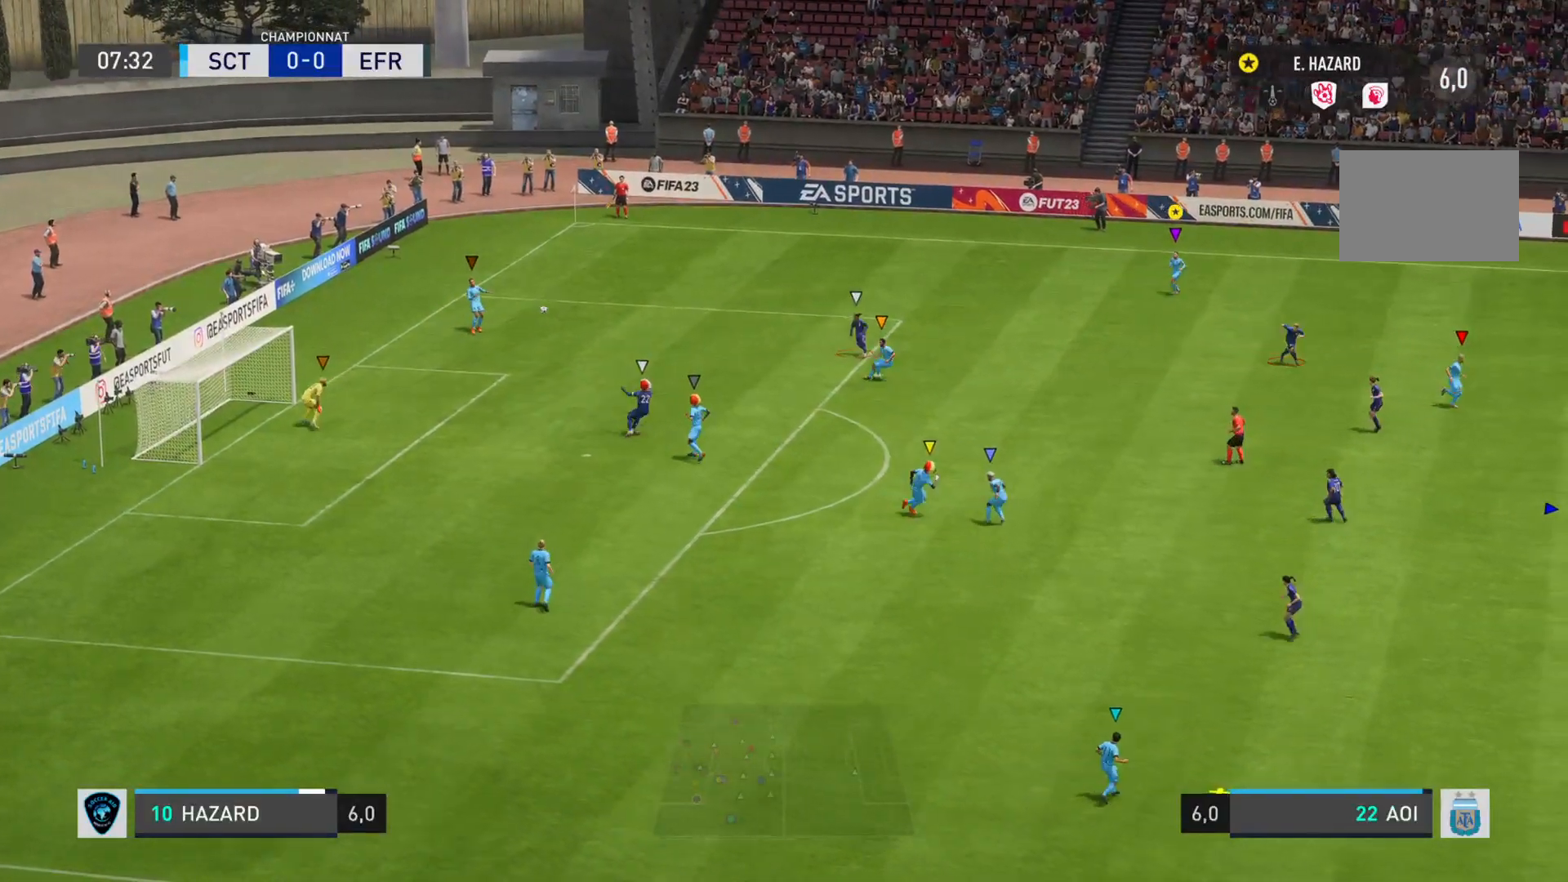
{"buttons": ["L2"], "left_stick": "down", "right_stick": "center", "events": [[283, "left_stick", "down"]]}
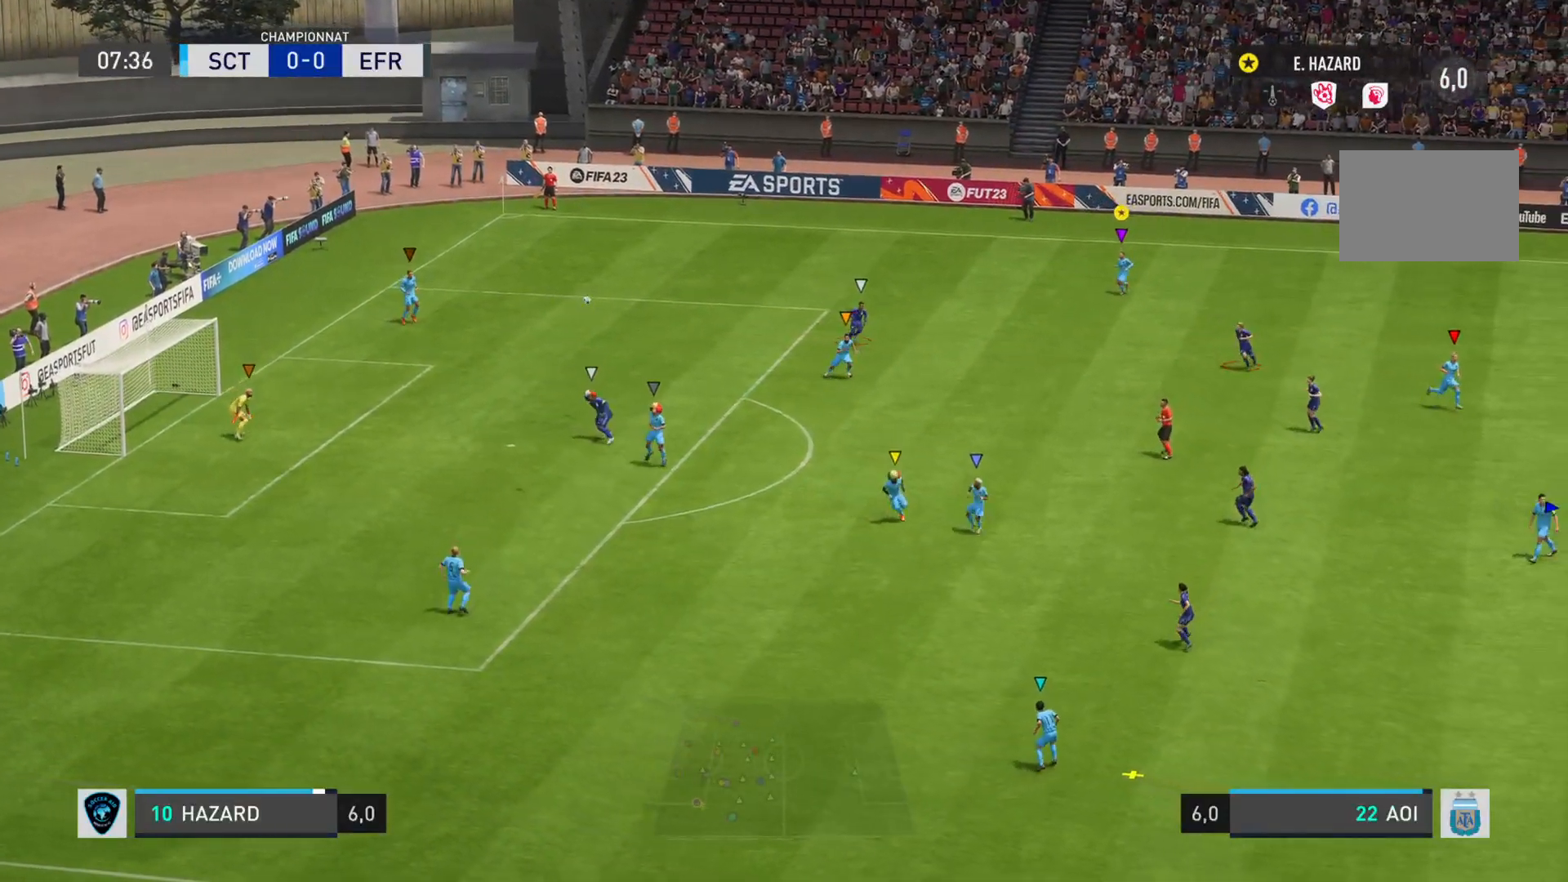
{"buttons": [], "left_stick": "down", "right_stick": "center", "events": [[367, "L2", "up"]]}
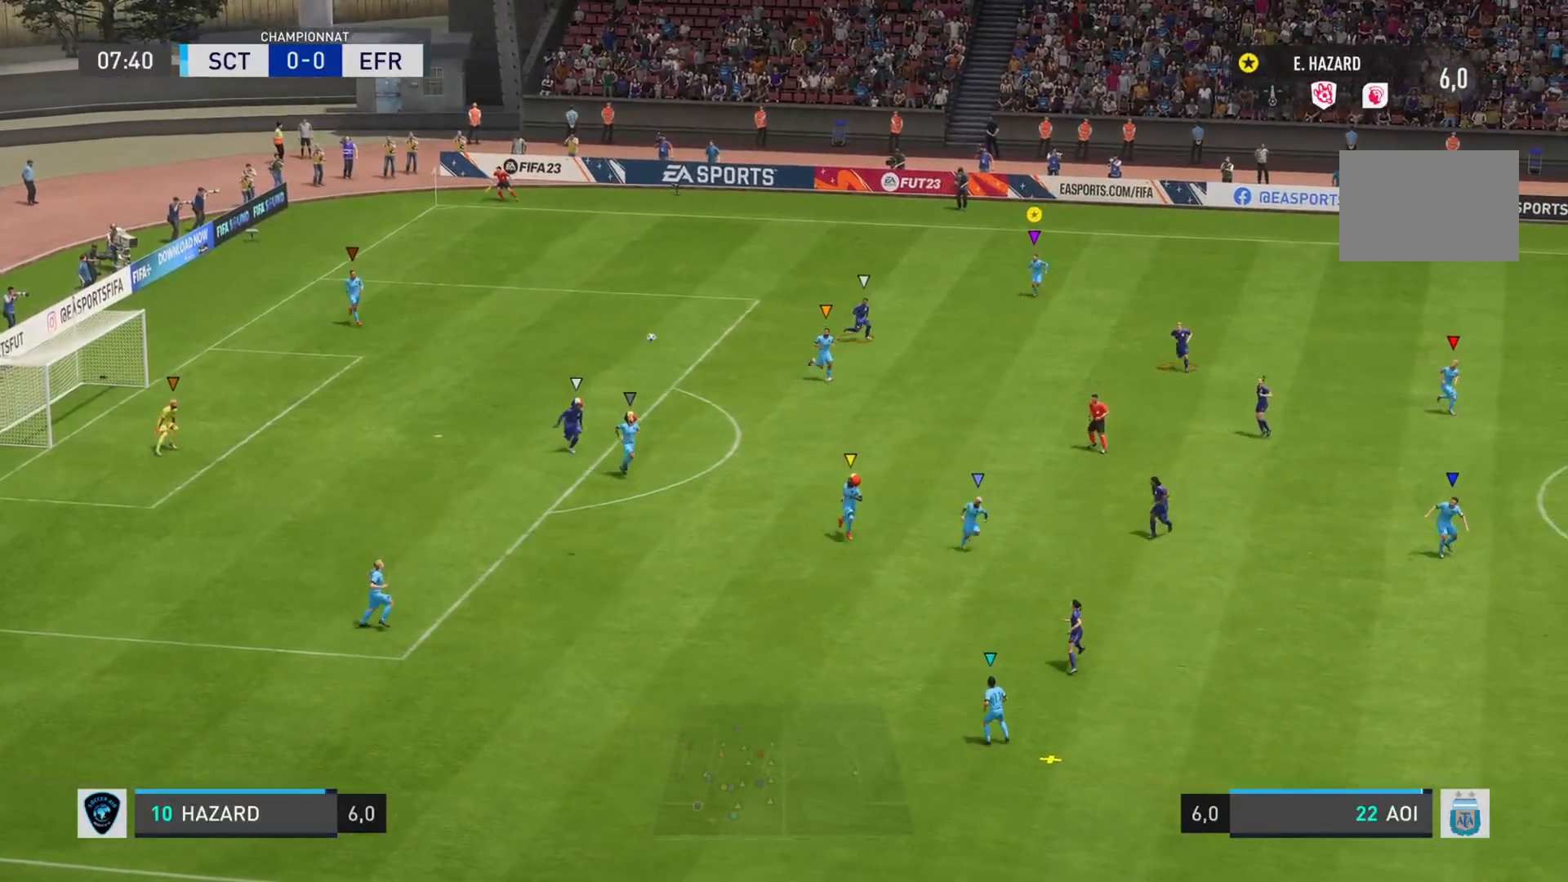
{"buttons": ["L1"], "left_stick": "center", "right_stick": "center", "events": [[33, "L1", "down"], [250, "left_stick", "center"]]}
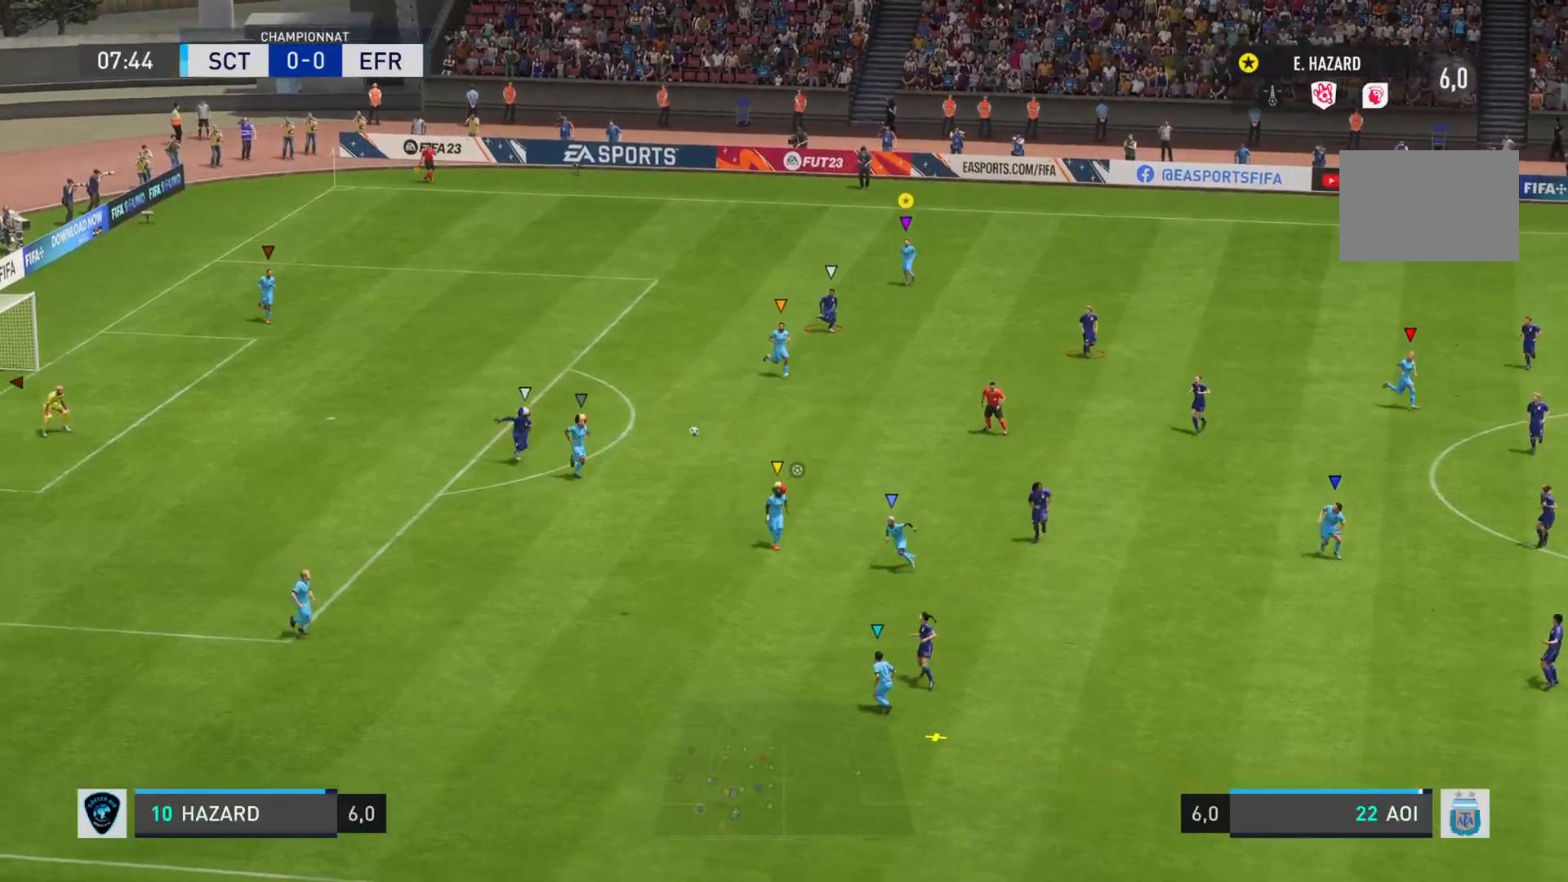
{"buttons": ["L1"], "left_stick": "center", "right_stick": "center", "events": []}
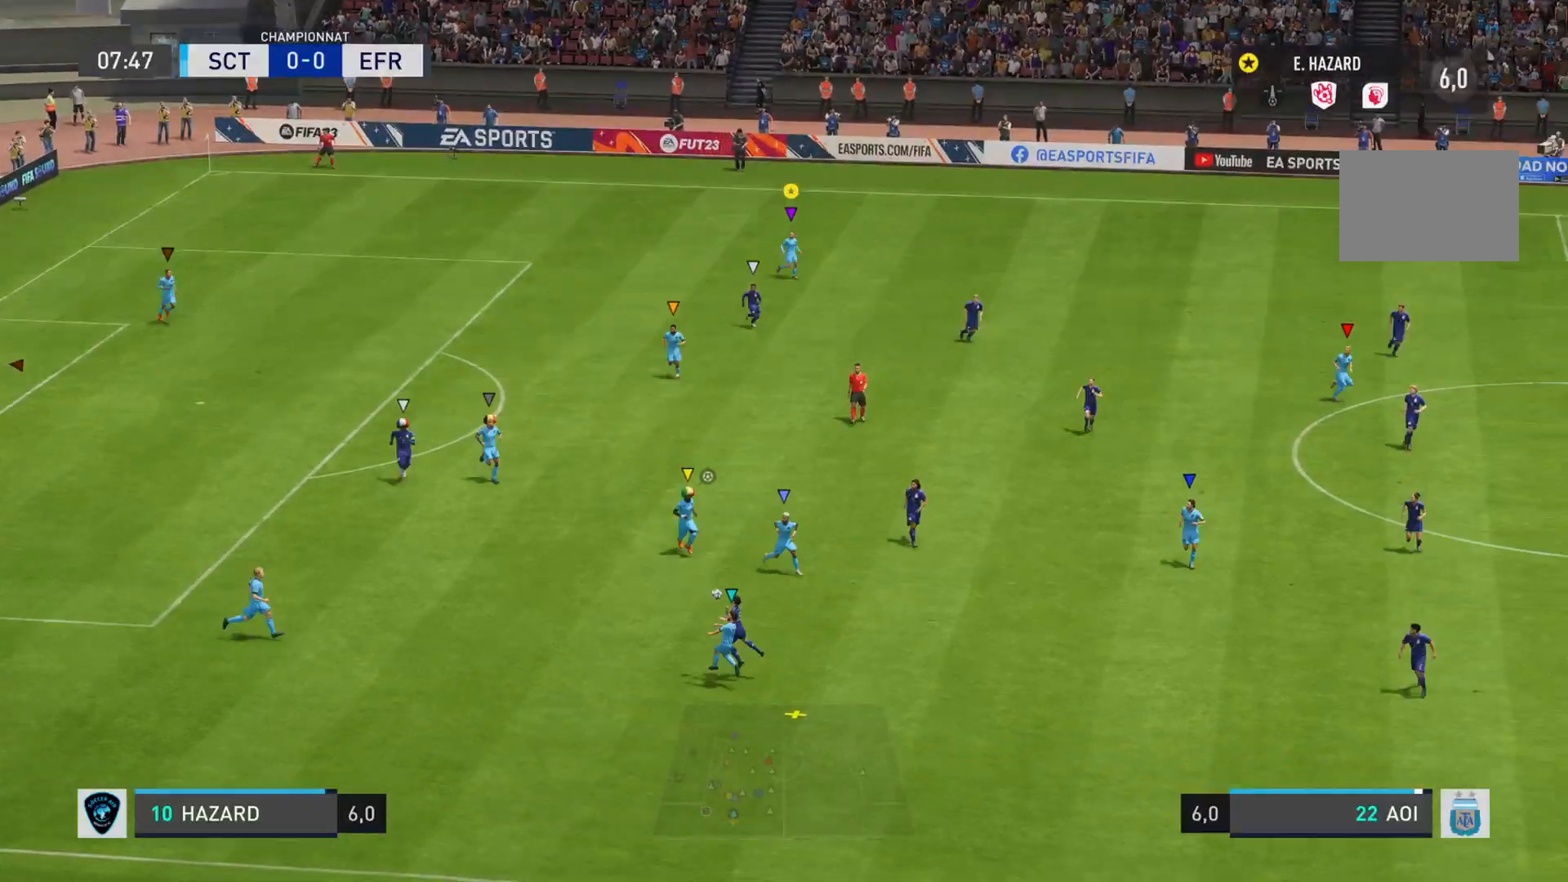
{"buttons": ["L1"], "left_stick": "center", "right_stick": "center", "events": []}
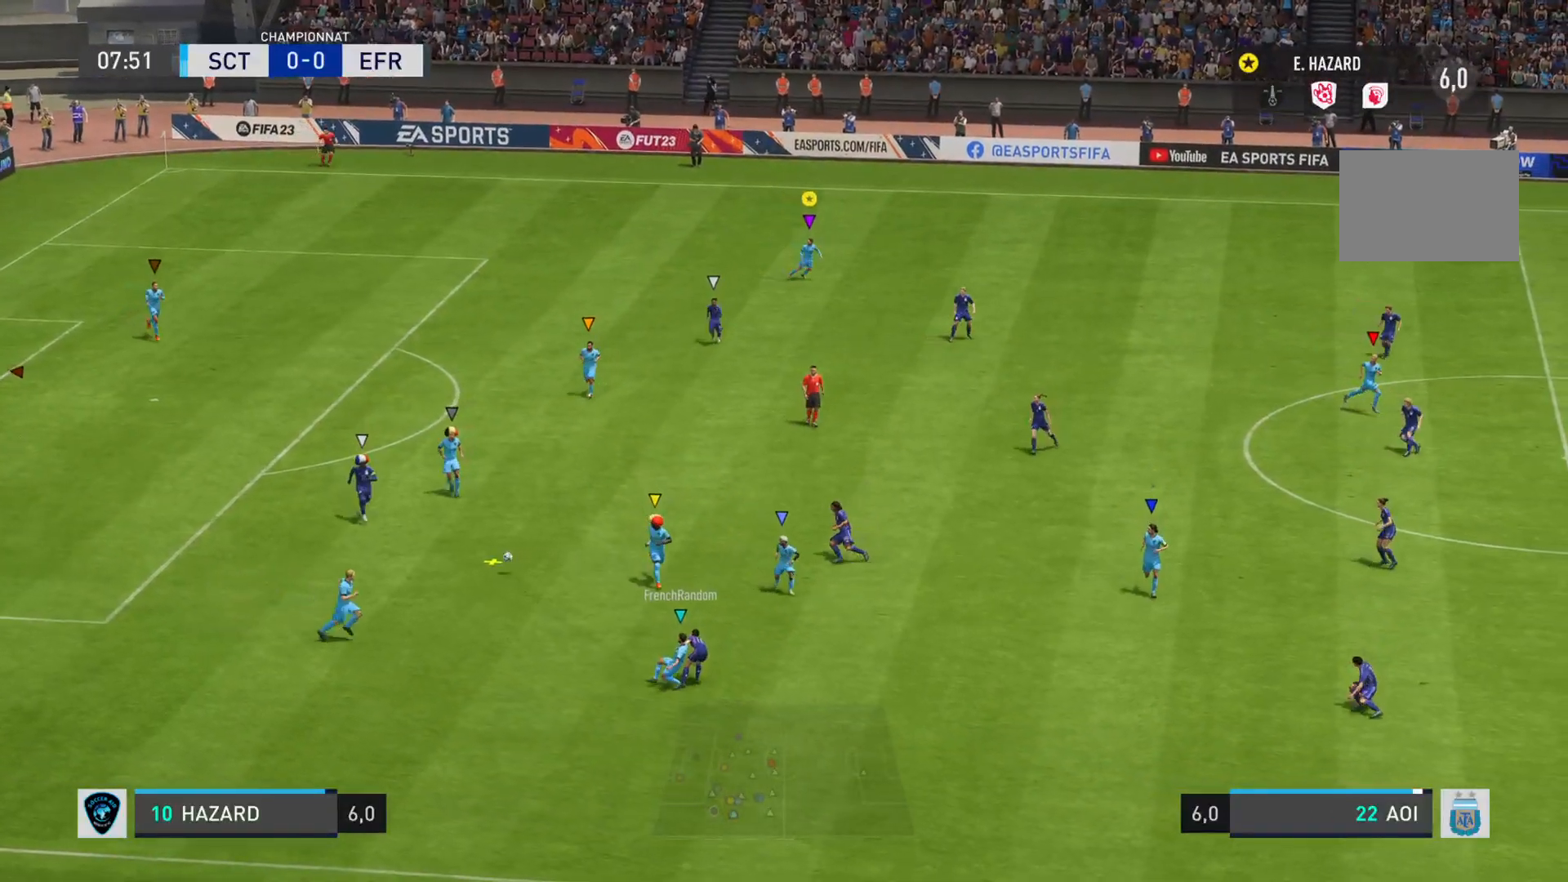
{"buttons": ["L1"], "left_stick": "down-left", "right_stick": "center", "events": [[167, "left_stick", "down"], [351, "left_stick", "down-left"]]}
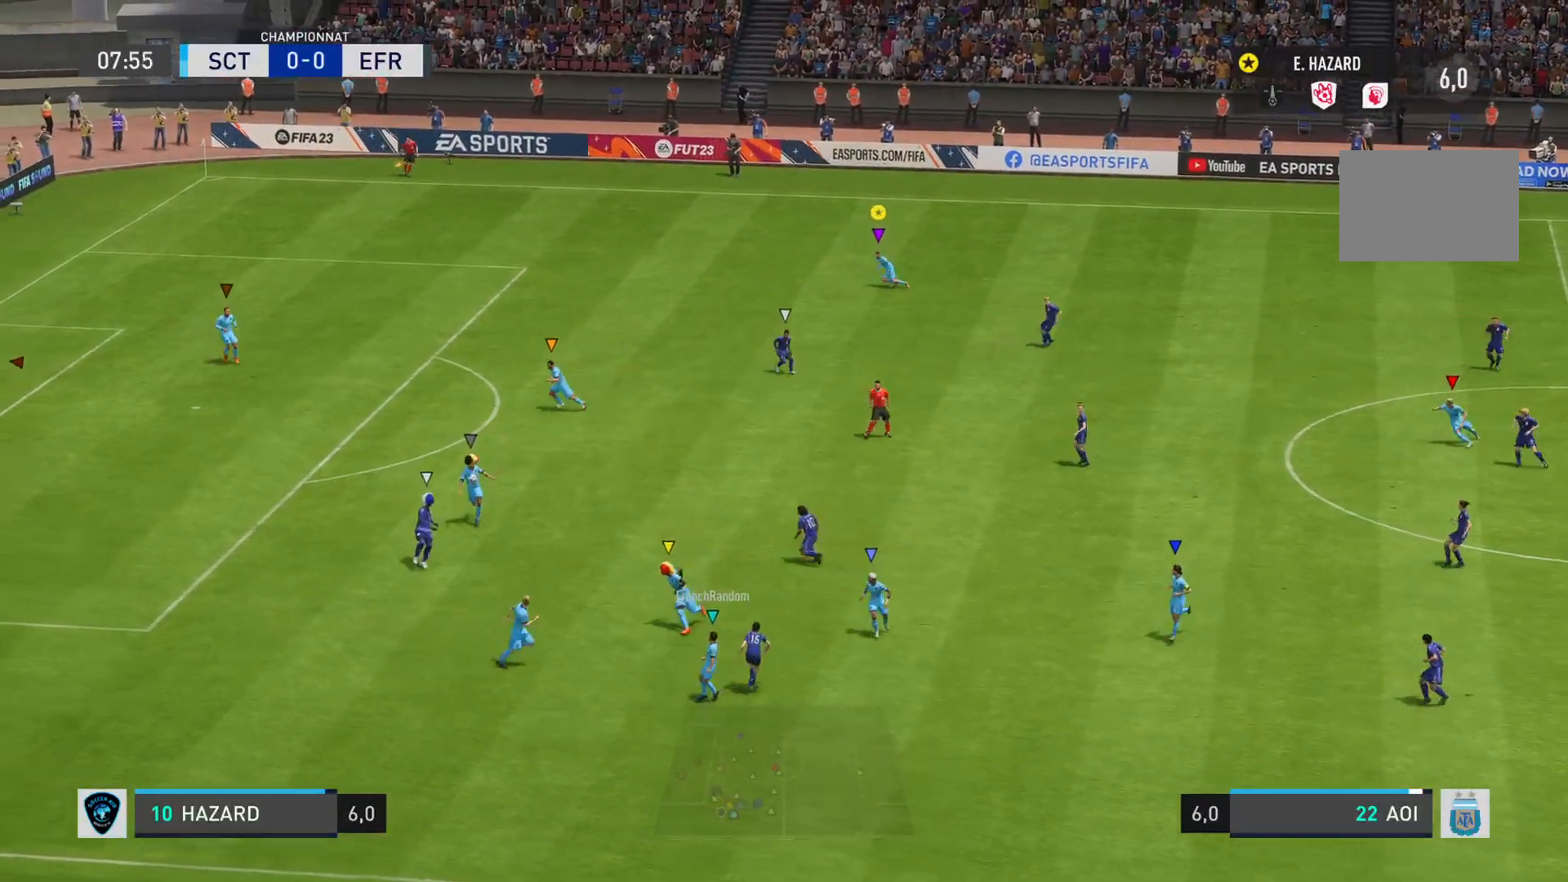
{"buttons": ["L1"], "left_stick": "right", "right_stick": "center", "events": [[100, "left_stick", "down"], [417, "left_stick", "right"]]}
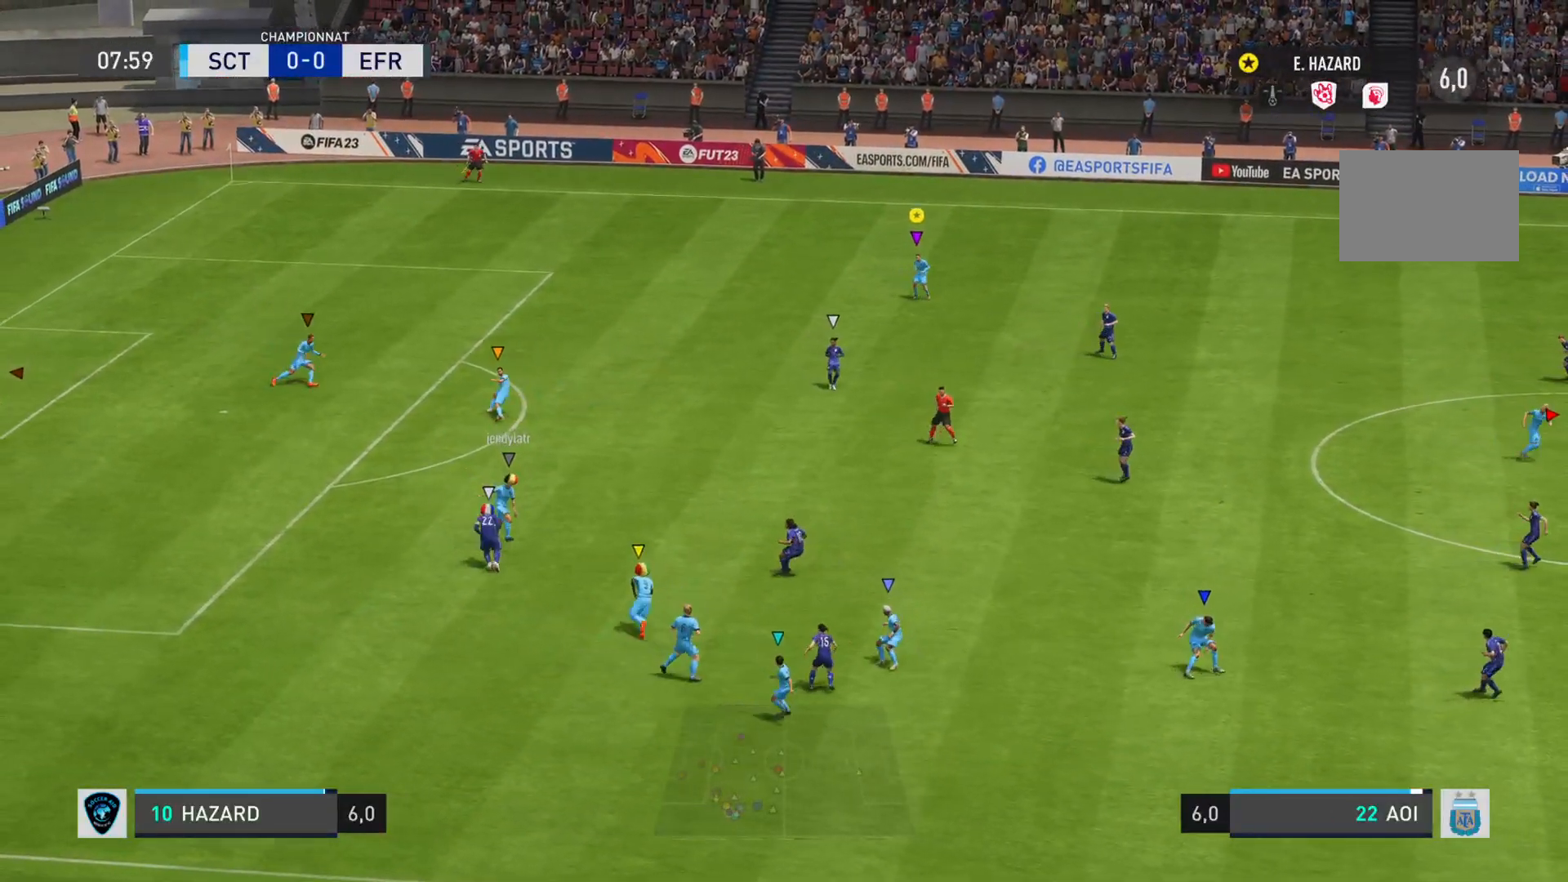
{"buttons": ["L1"], "left_stick": "up-right", "right_stick": "center", "events": [[216, "left_stick", "up-right"]]}
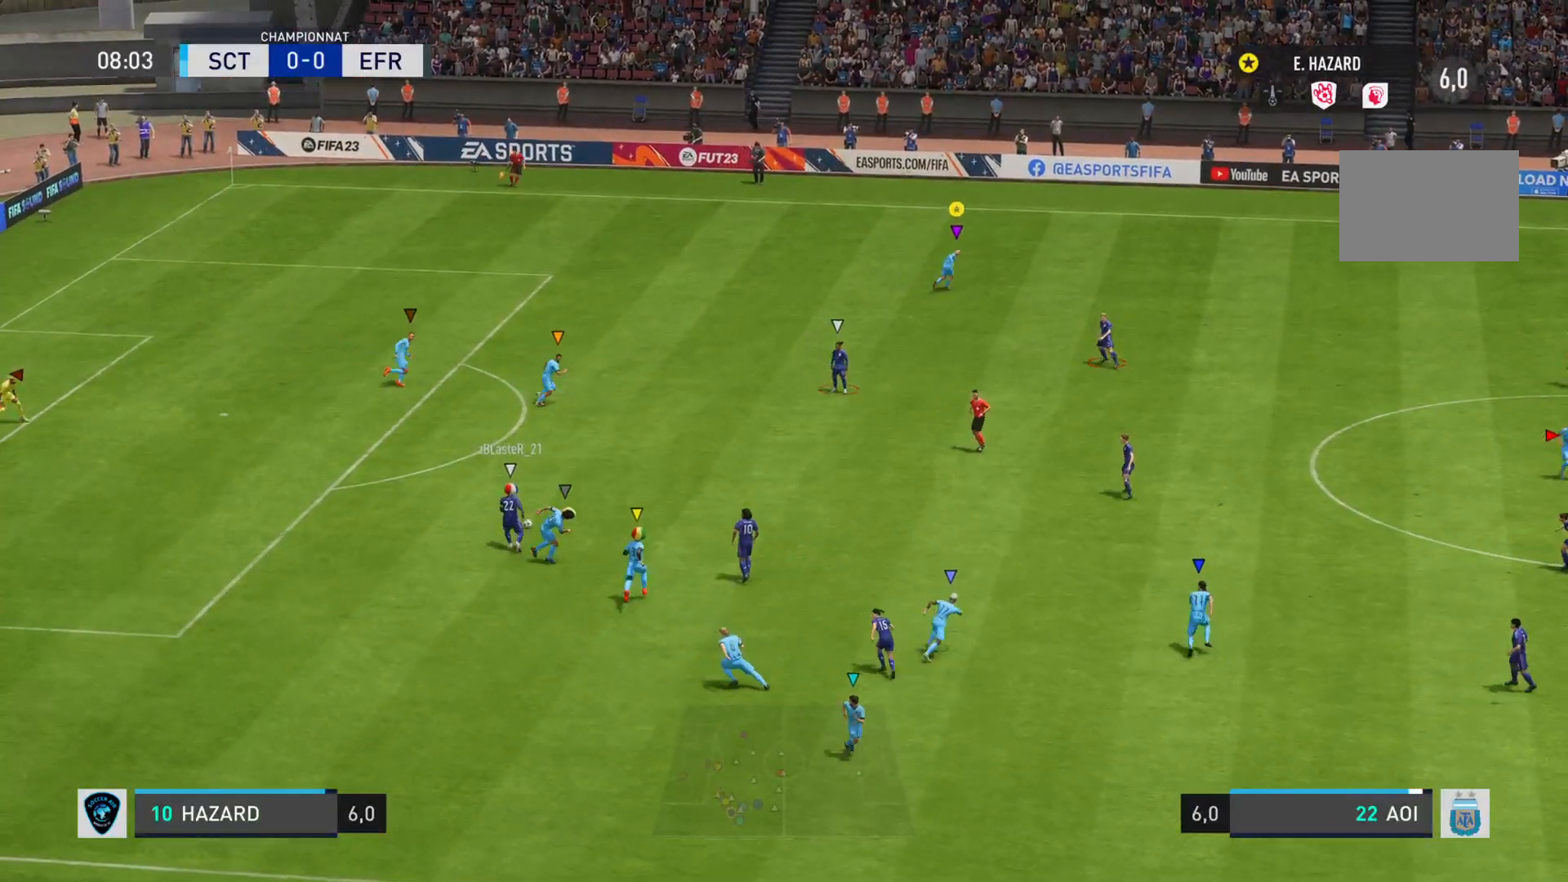
{"buttons": ["L1"], "left_stick": "center", "right_stick": "center", "events": [[83, "left_stick", "right"], [367, "left_stick", "center"]]}
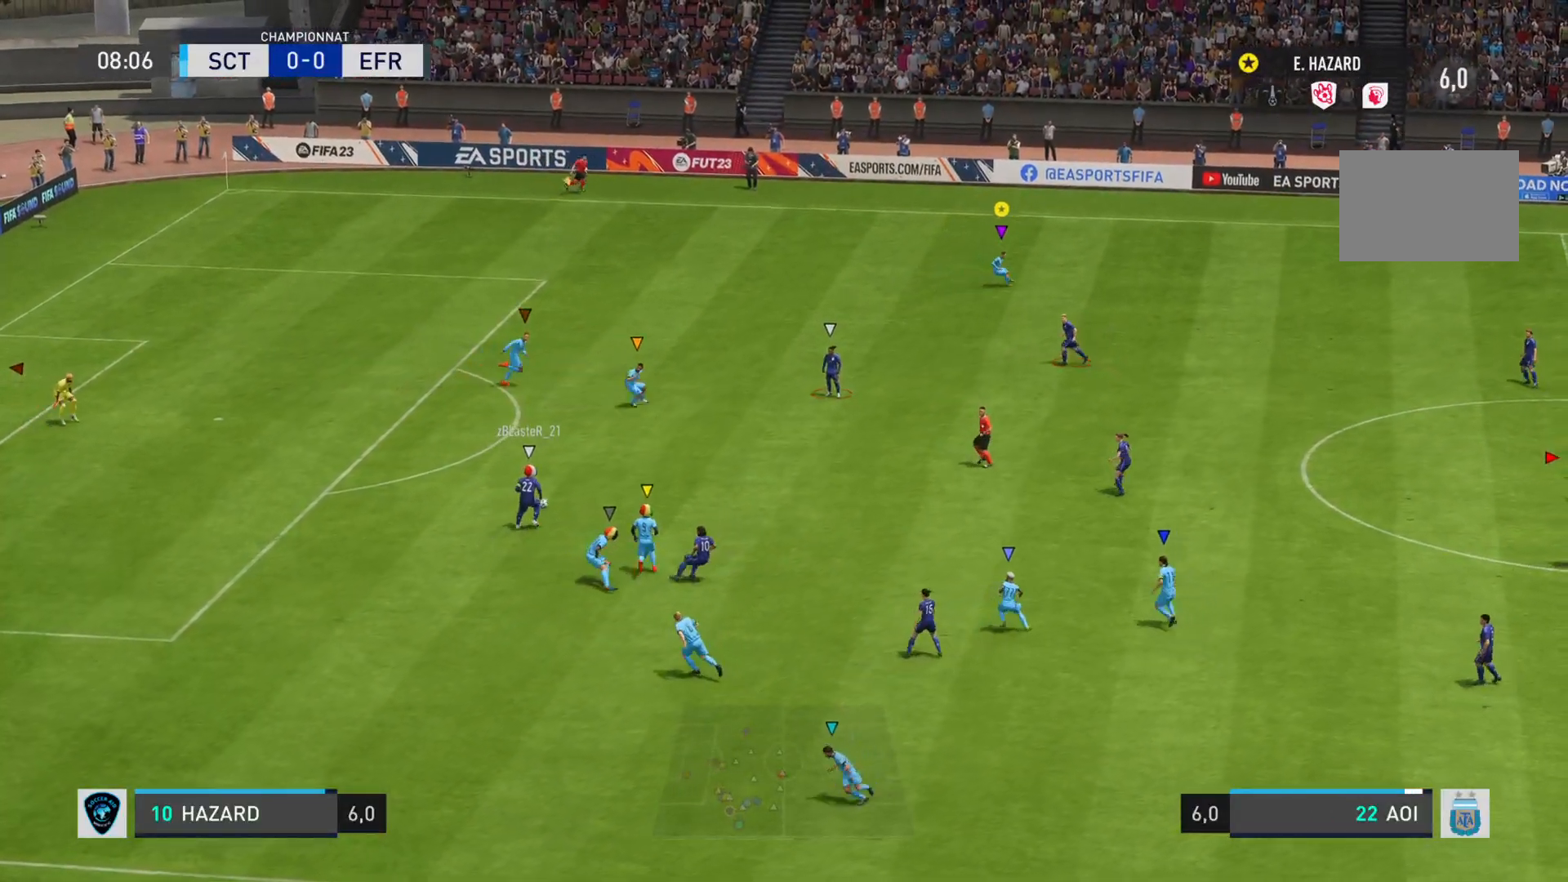
{"buttons": ["L1", "R1"], "left_stick": "down-left", "right_stick": "center", "events": [[166, "left_stick", "down-left"], [283, "right_stick", "down-left"], [300, "L1", "up"], [333, "right_stick", "left"], [400, "L1", "down"], [400, "R1", "down"], [467, "right_stick", "center"]]}
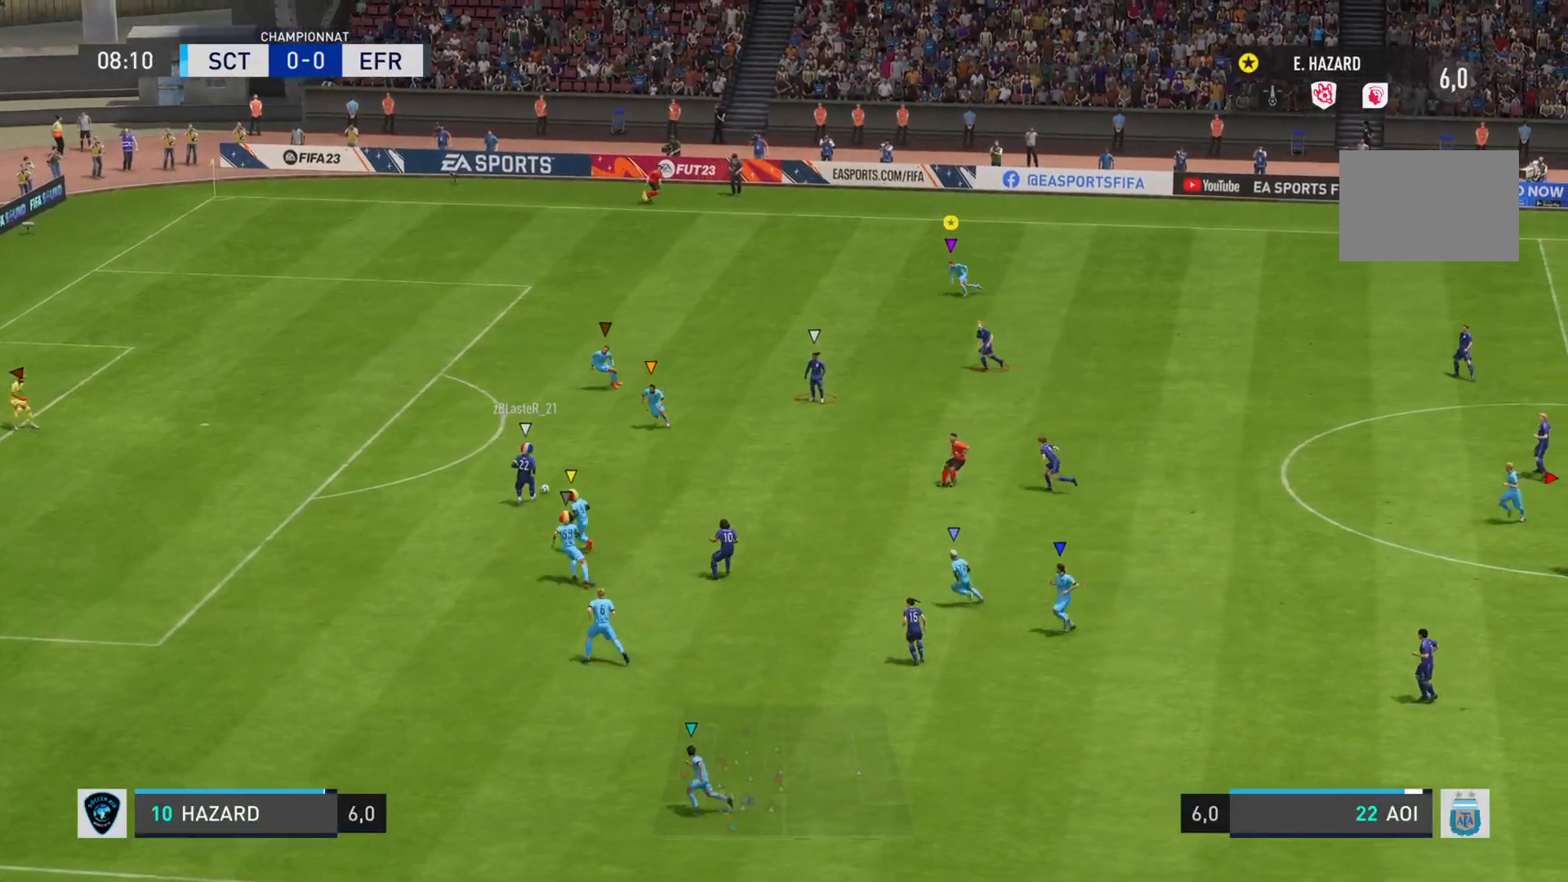
{"buttons": ["L1", "R1"], "left_stick": "down-left", "right_stick": "right", "events": [[67, "right_stick", "right"], [100, "R1", "up"], [434, "R1", "down"]]}
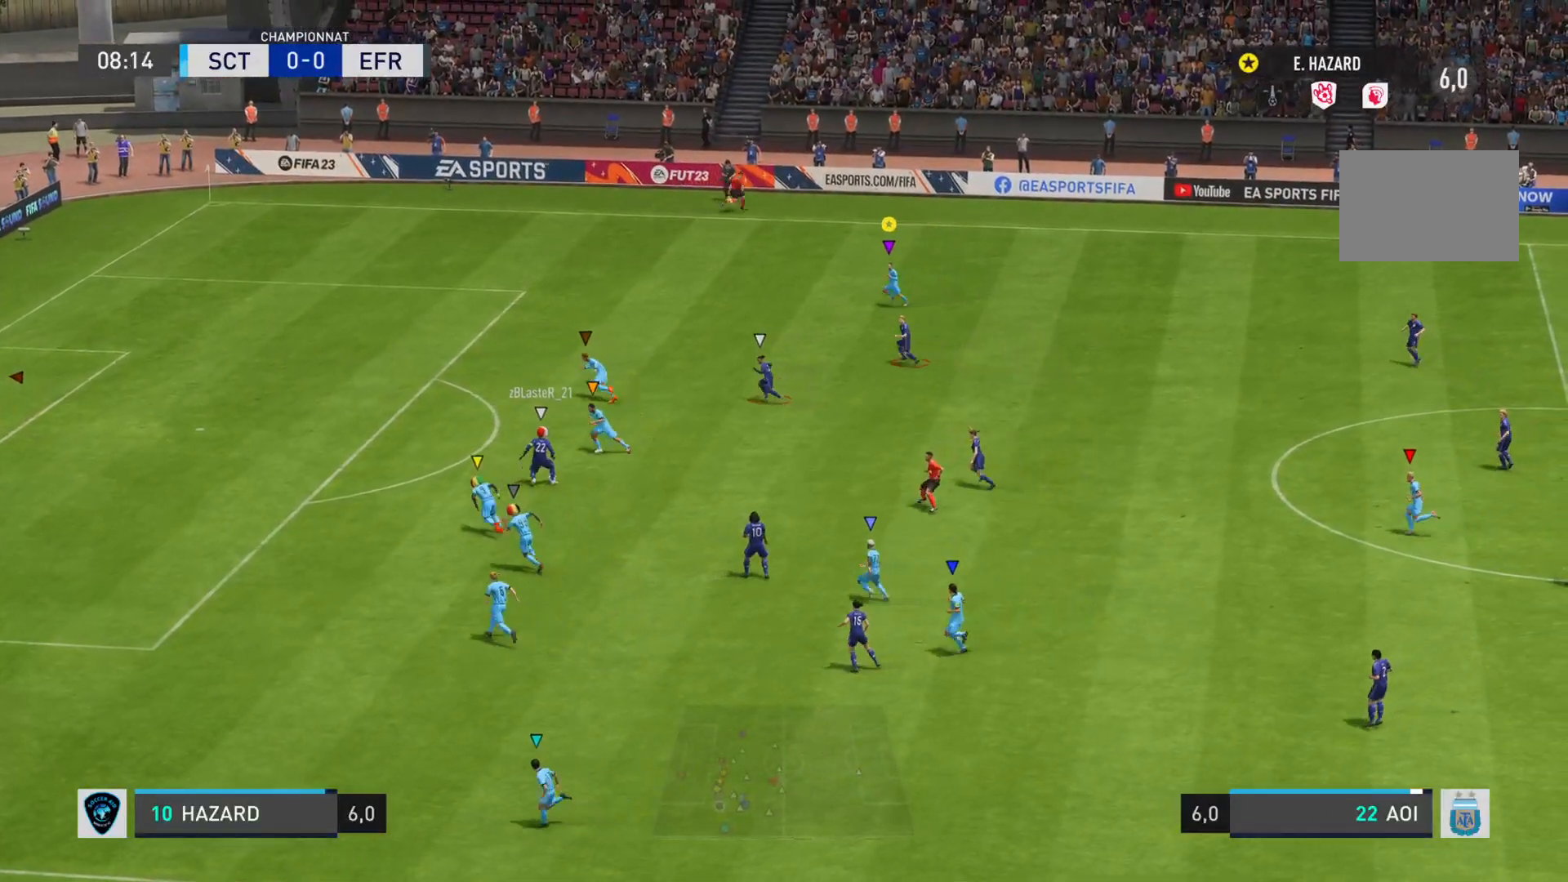
{"buttons": ["L1", "R1"], "left_stick": "down", "right_stick": "right", "events": [[433, "left_stick", "down"]]}
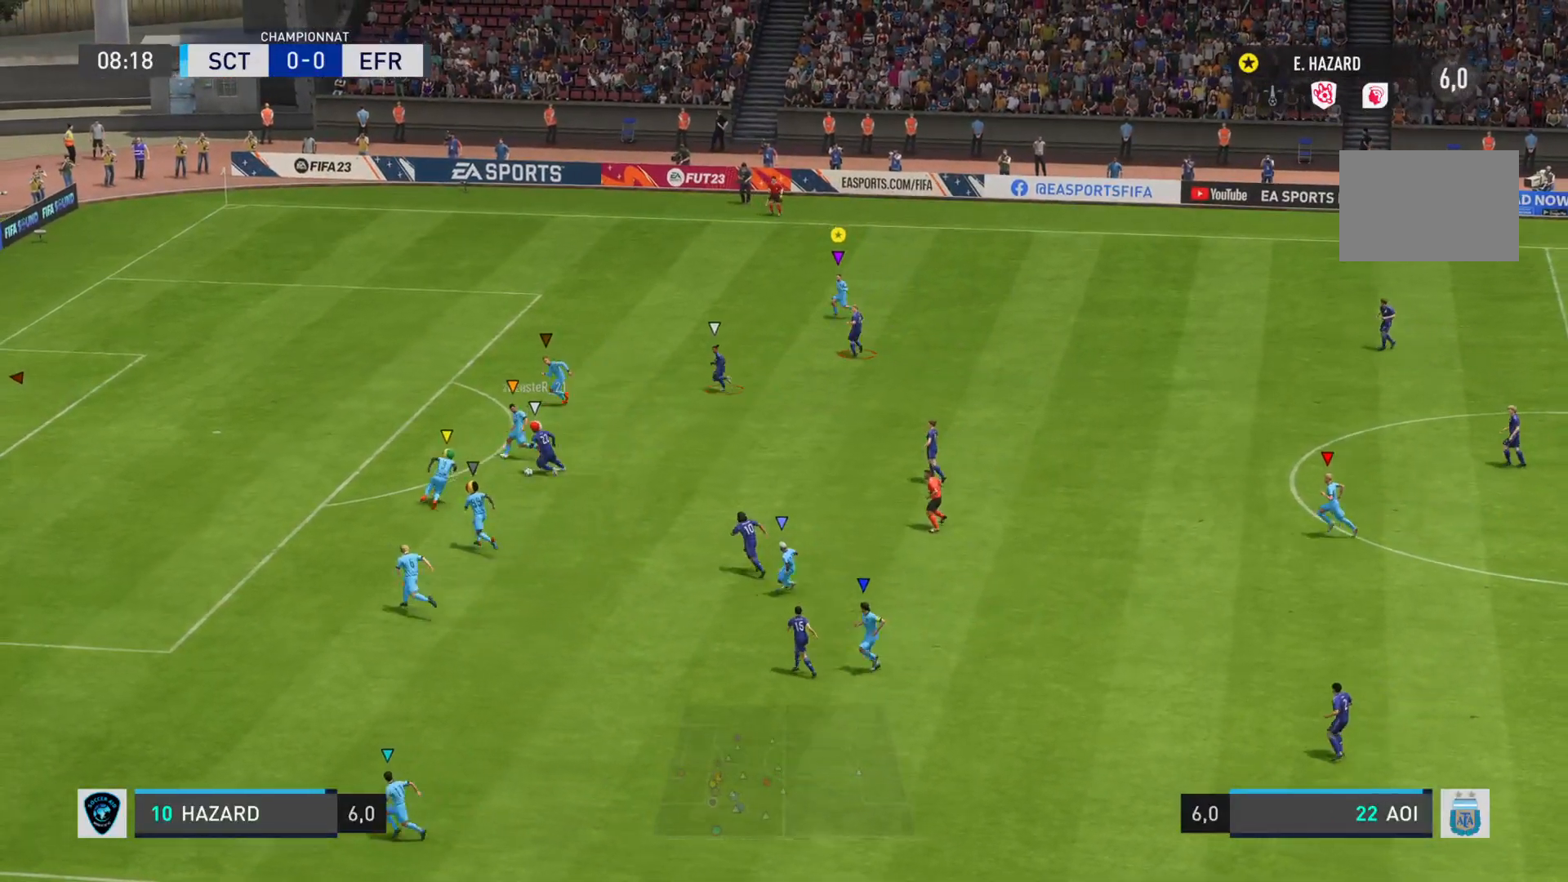
{"buttons": ["L1", "R1"], "left_stick": "down", "right_stick": "right", "events": []}
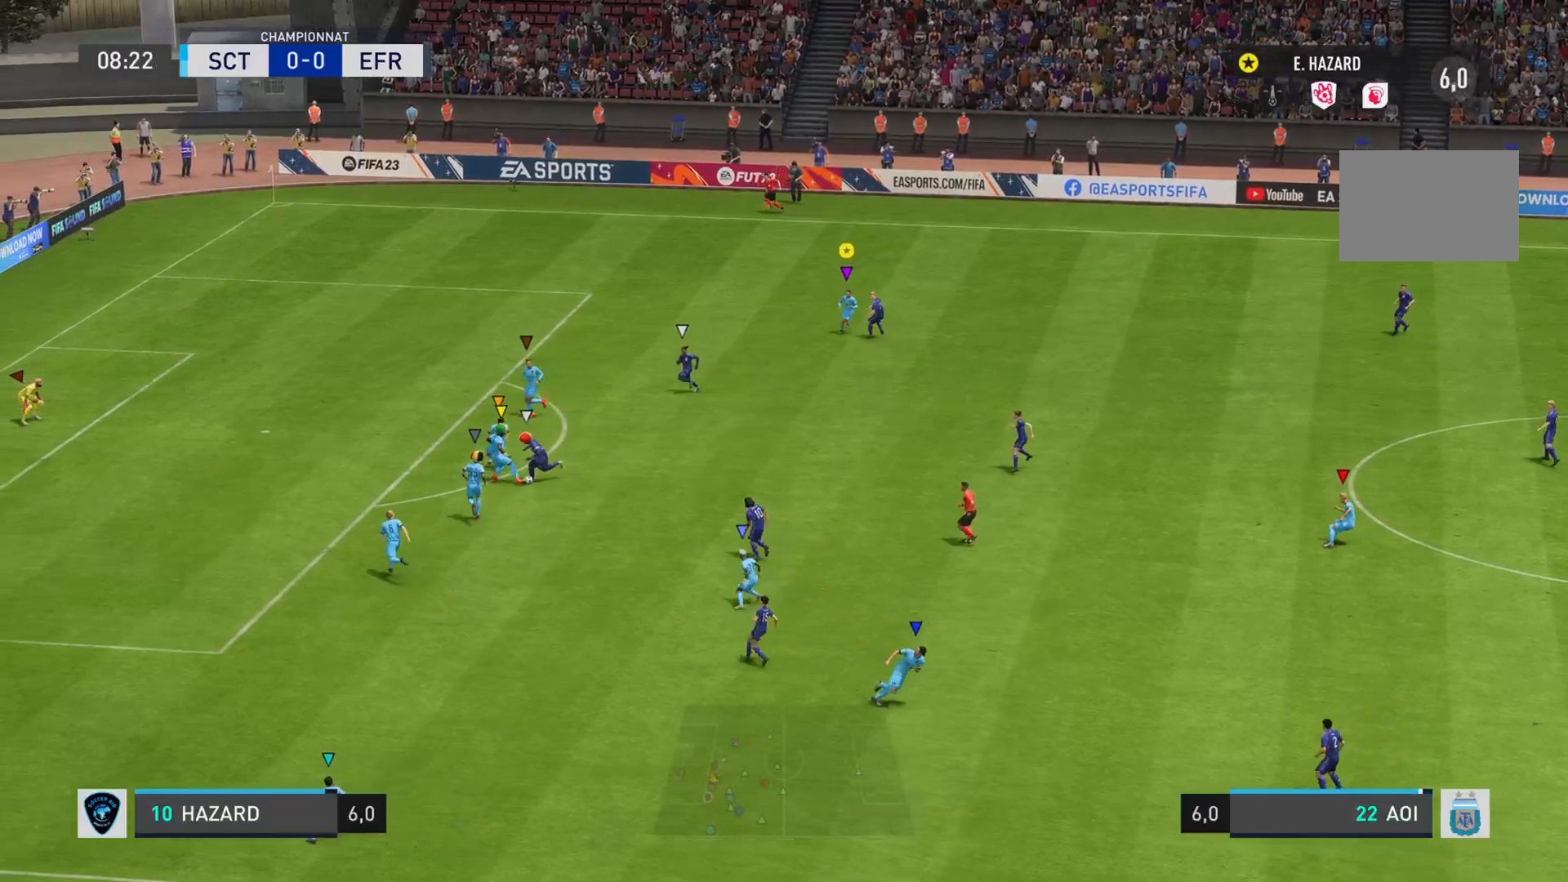
{"buttons": ["L1", "R1"], "left_stick": "center", "right_stick": "right", "events": [[217, "left_stick", "down-right"], [368, "left_stick", "center"]]}
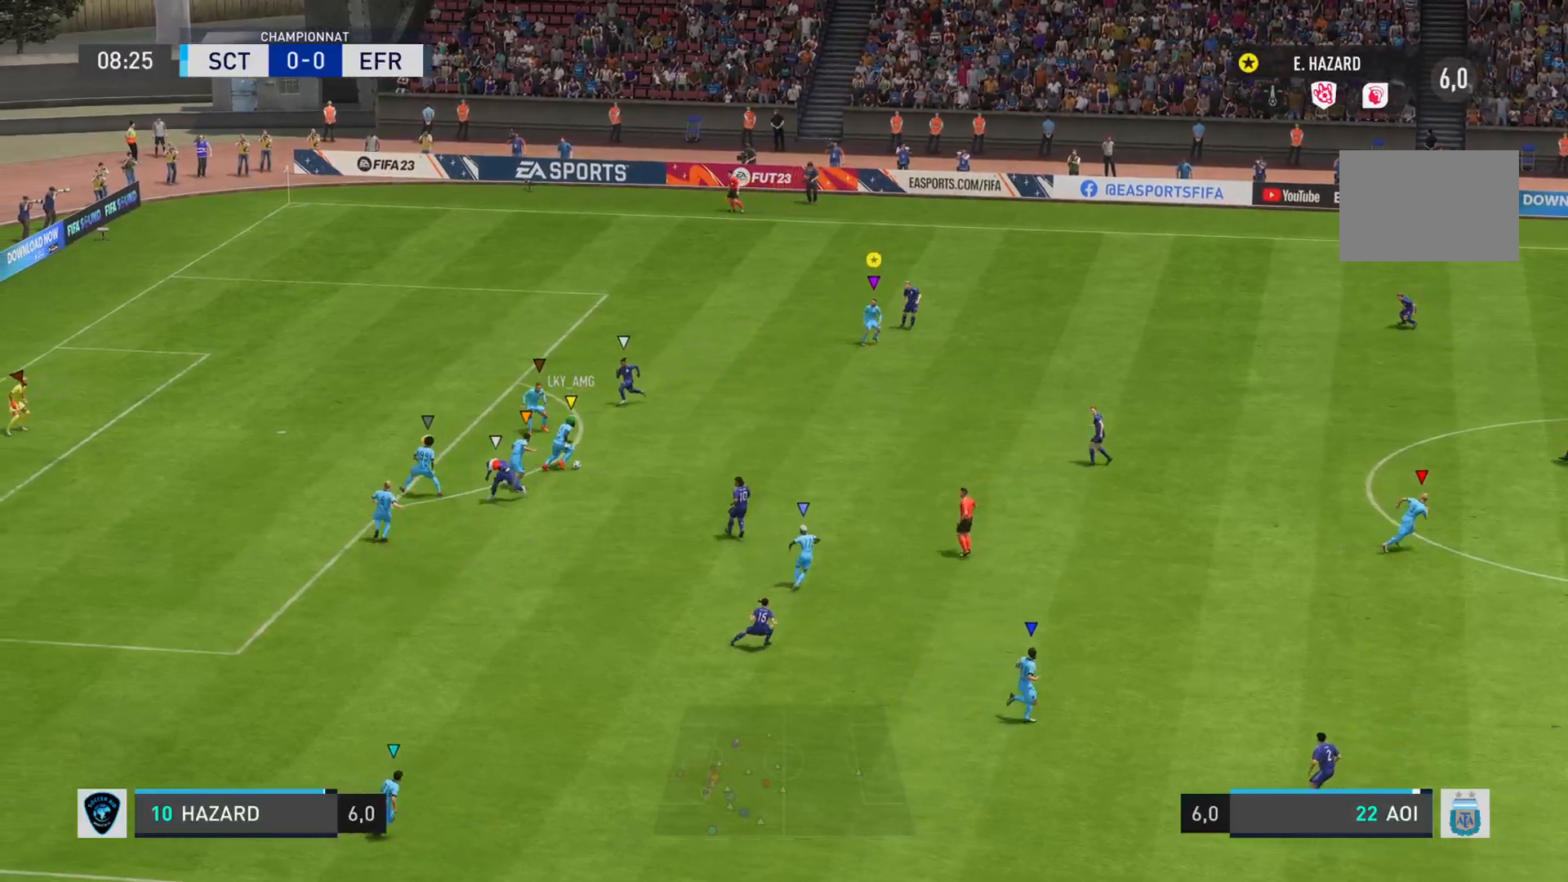
{"buttons": ["R2"], "left_stick": "right", "right_stick": "center", "events": [[67, "right_stick", "center"], [83, "R1", "up"], [267, "left_stick", "right"], [317, "L1", "up"], [350, "R2", "down"]]}
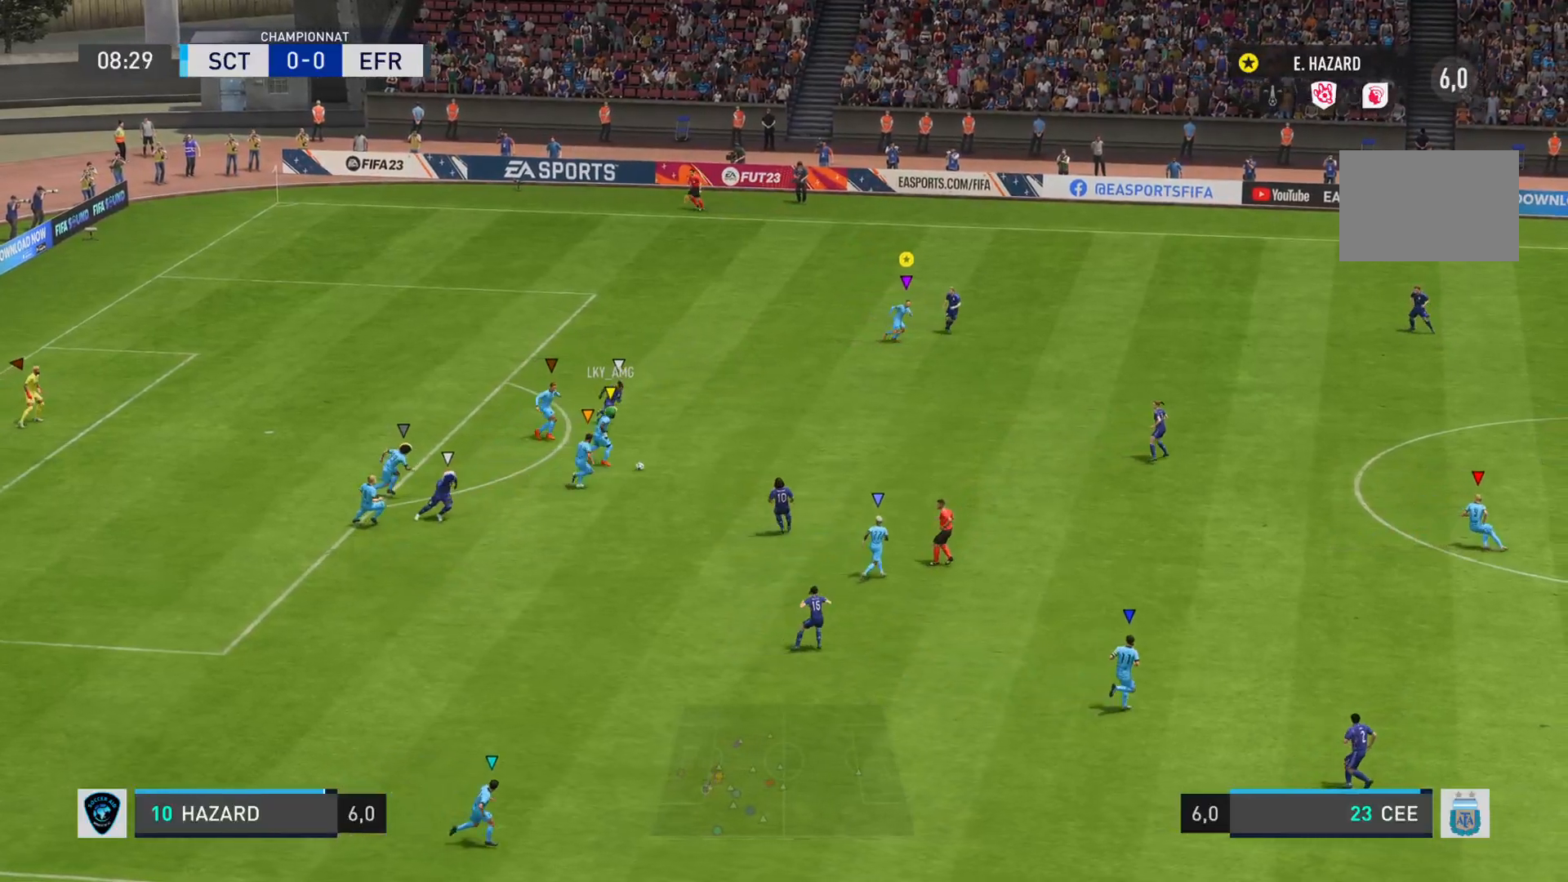
{"buttons": ["R2"], "left_stick": "right", "right_stick": "center", "events": []}
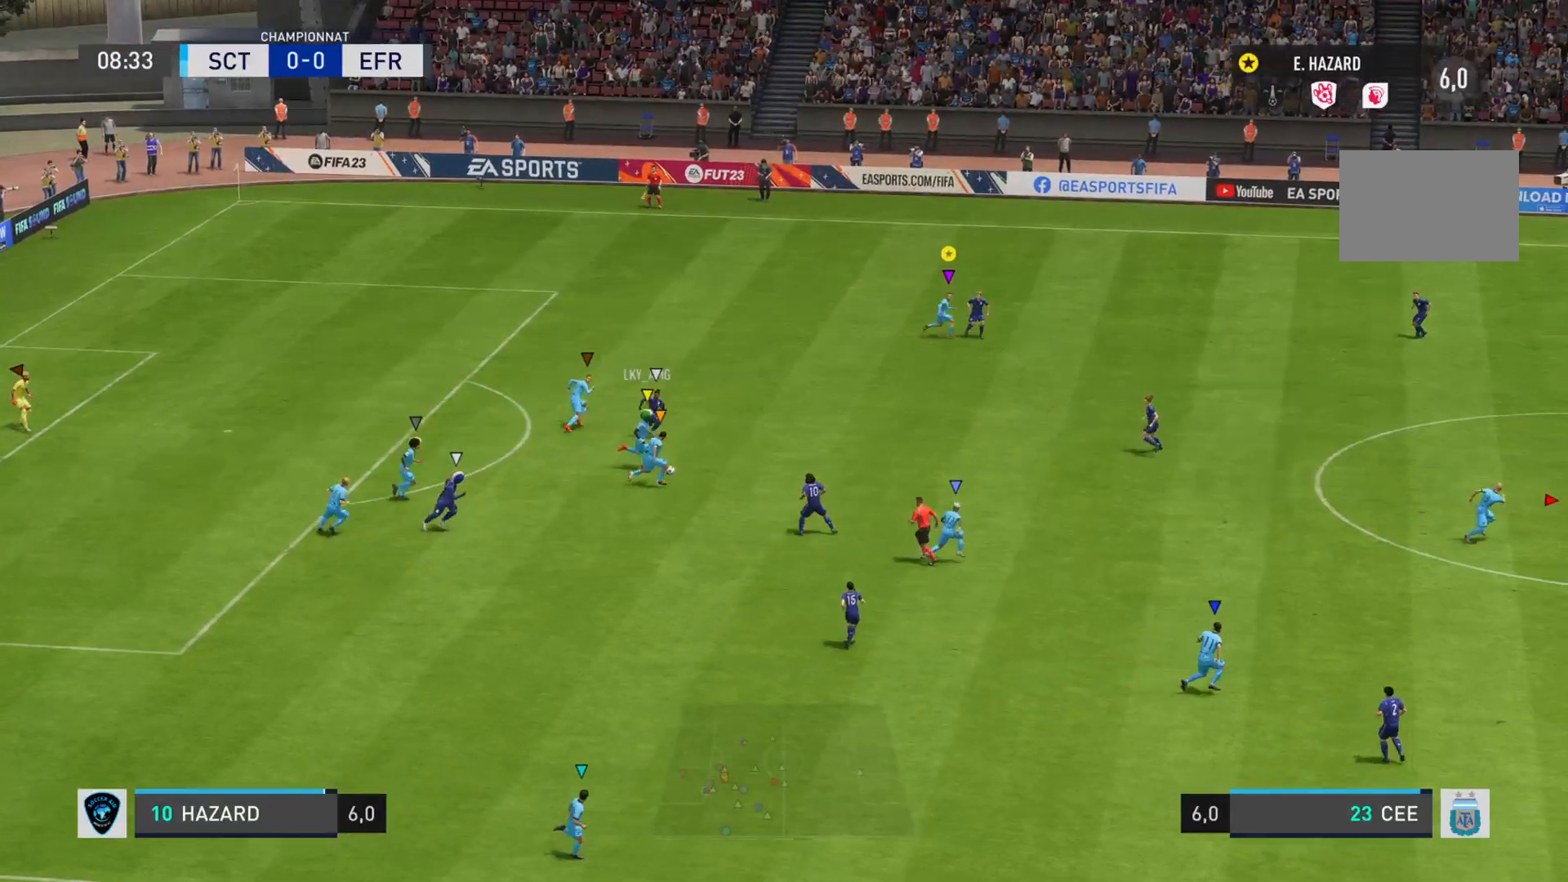
{"buttons": ["R2"], "left_stick": "right", "right_stick": "center", "events": [[334, "R2", "up"], [417, "R2", "down"]]}
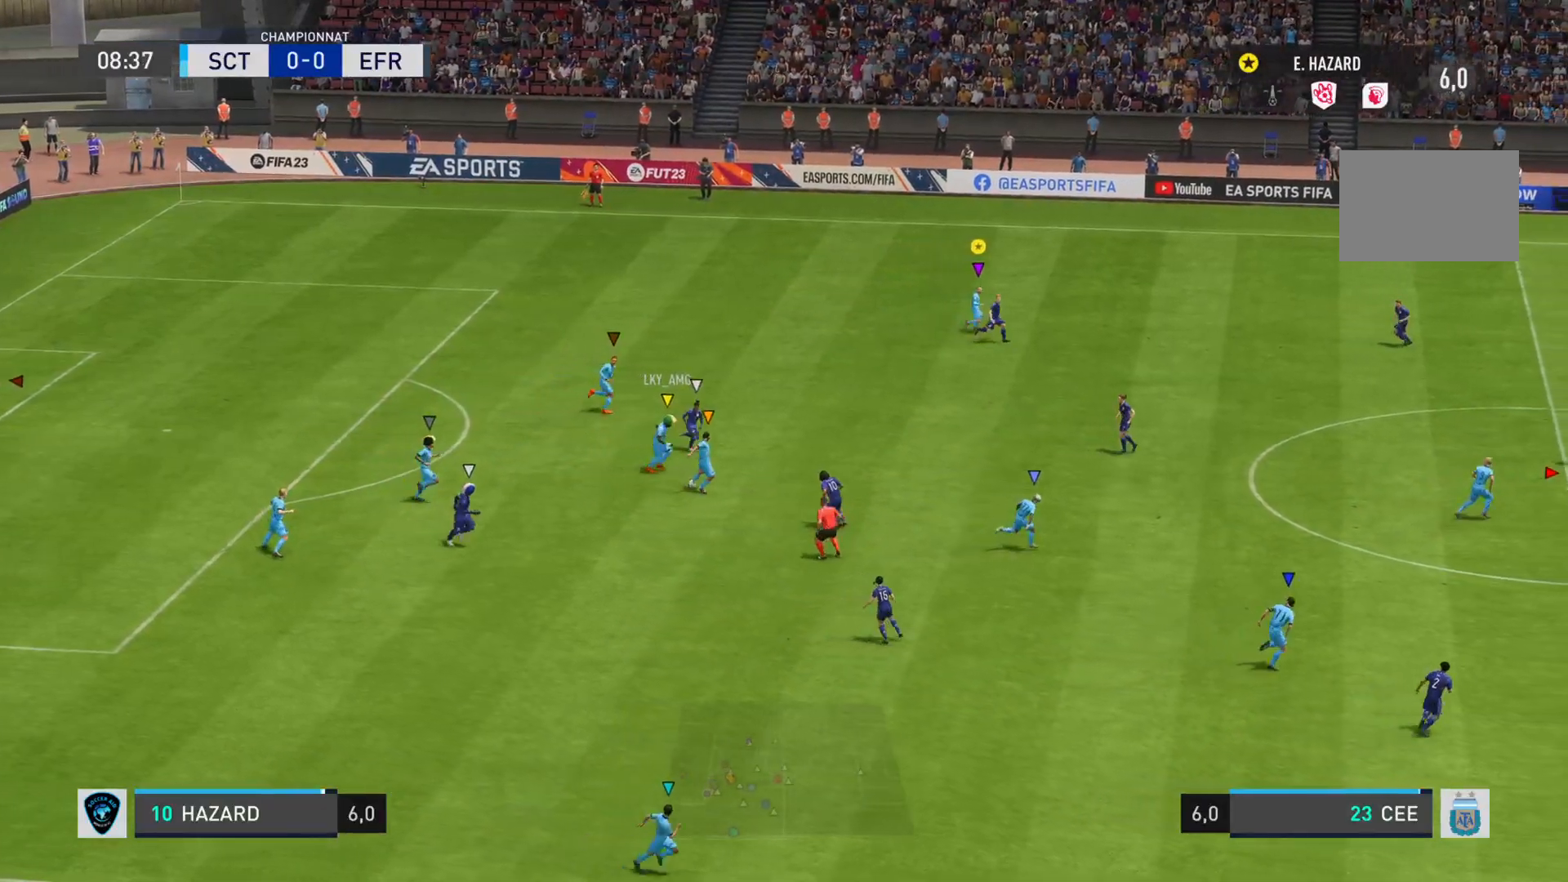
{"buttons": ["R2"], "left_stick": "down-right", "right_stick": "center", "events": [[468, "left_stick", "down-right"]]}
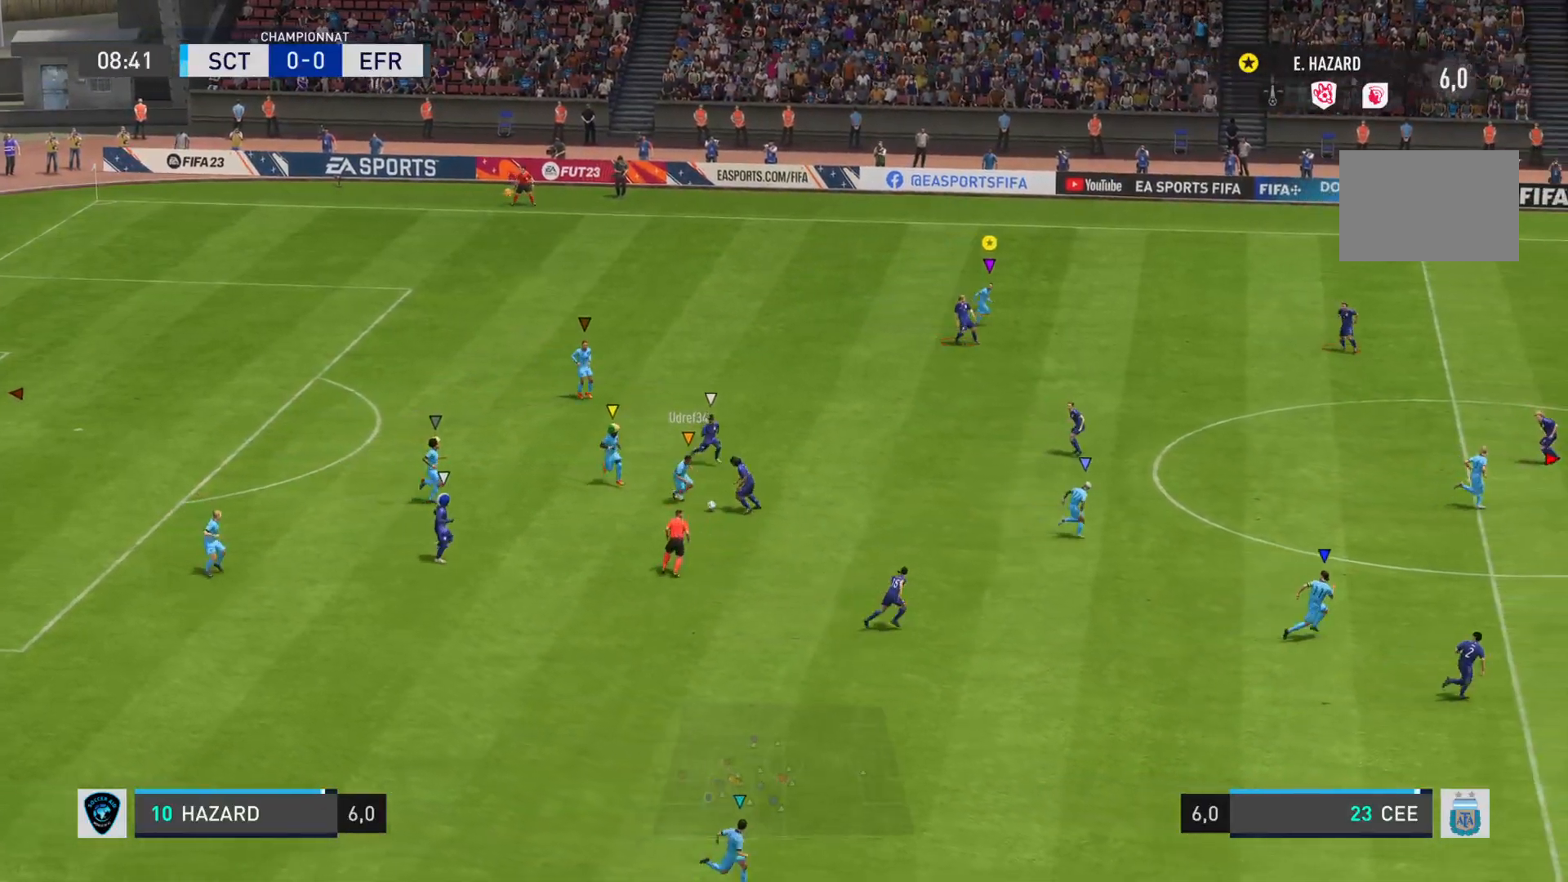
{"buttons": [], "left_stick": "down-right", "right_stick": "center", "events": [[17, "R2", "up"]]}
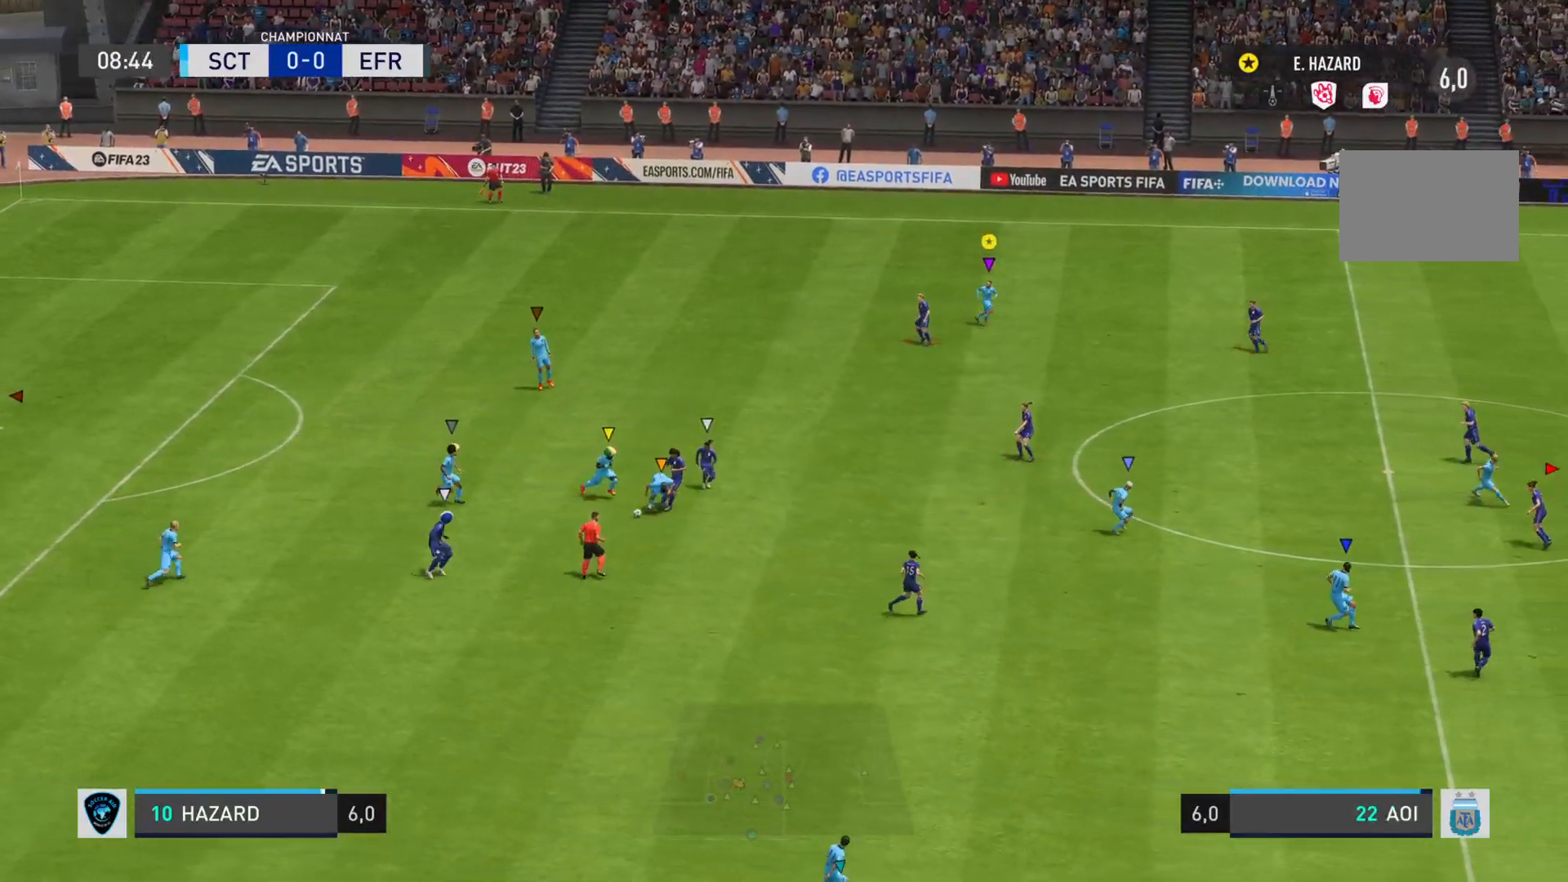
{"buttons": [], "left_stick": "down", "right_stick": "center", "events": [[216, "left_stick", "down"]]}